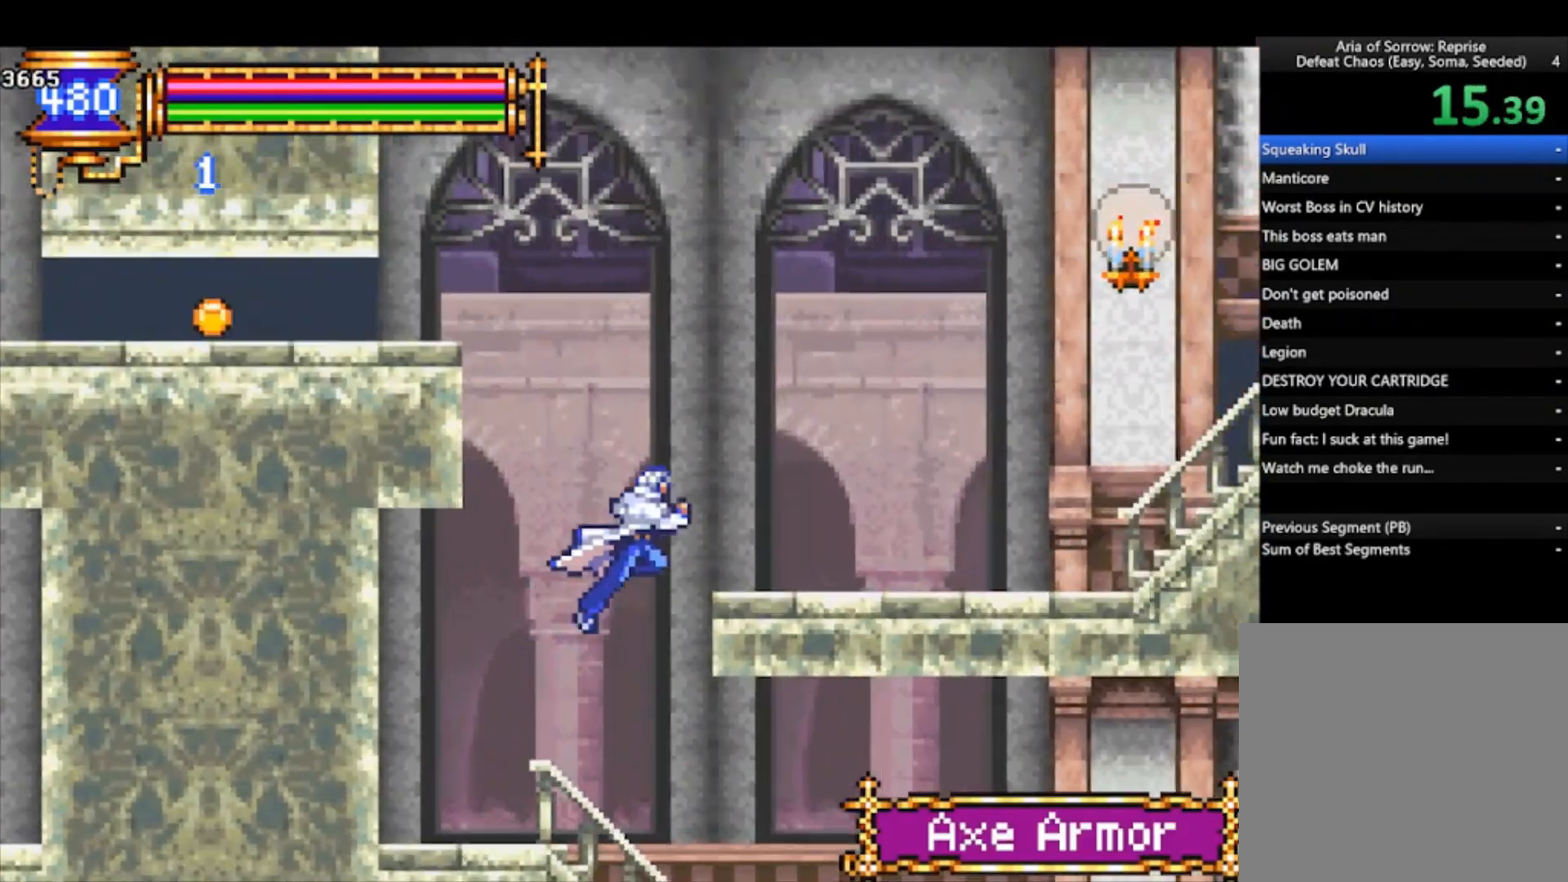
Gameplay with a controller (PlayStation layout); each line is a JSON object with the inputs held at the frame after it. "events" lists button and stick changes between this image and that frame as [ms after this image, input, new state], when the widget could be followed in between. Not read: right_stick.
{"buttons": [], "left_stick": "right", "events": [[367, "CROSS", "up"]]}
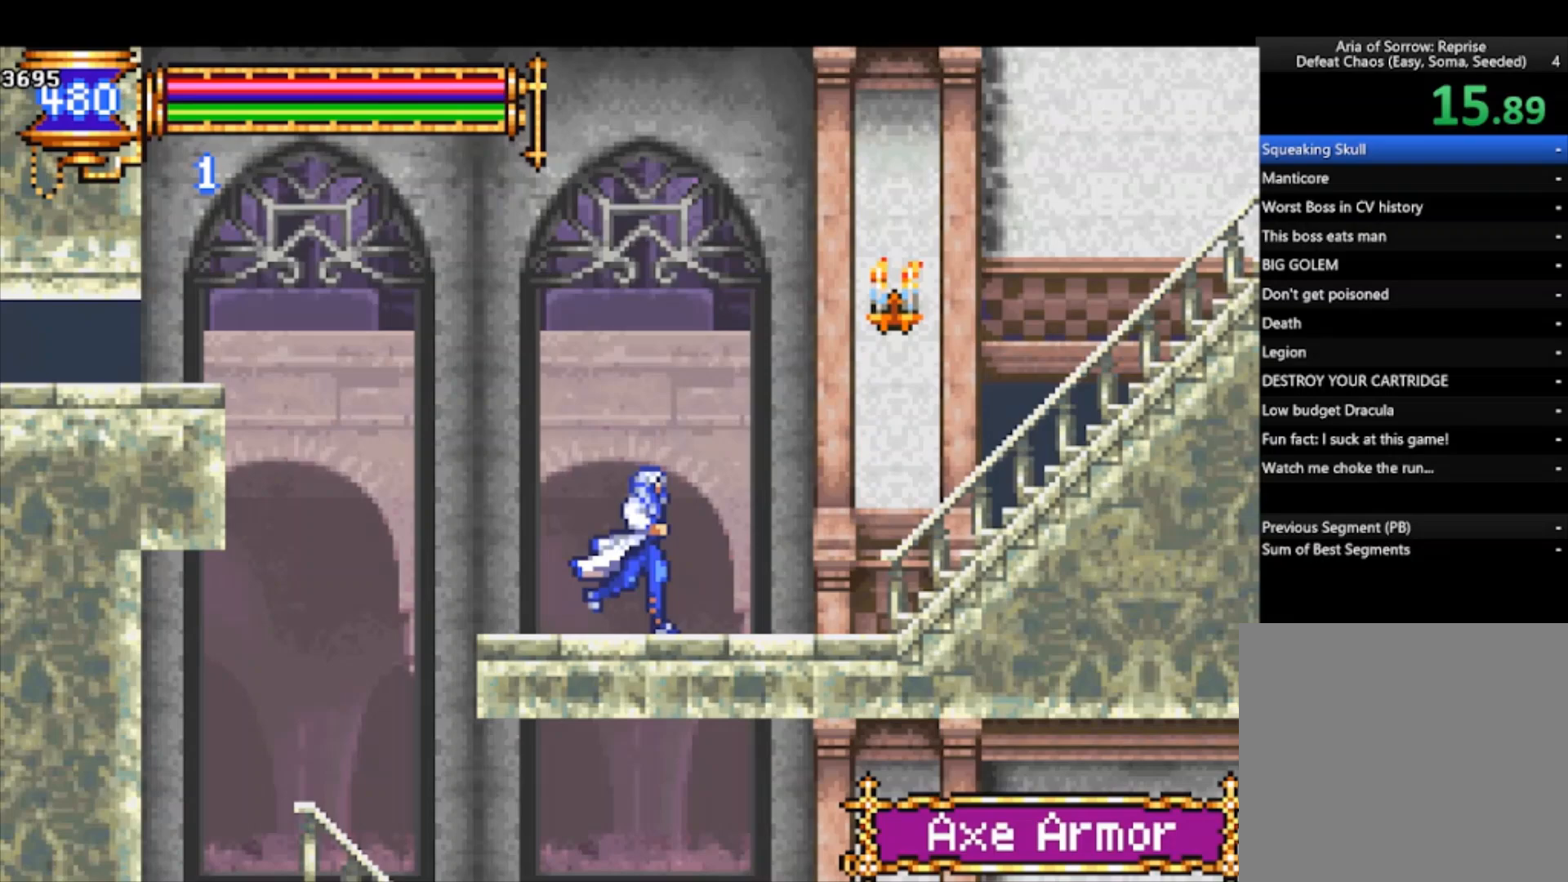
{"buttons": ["CROSS", "SQUARE"], "left_stick": "right", "events": [[267, "CROSS", "down"], [333, "SQUARE", "down"]]}
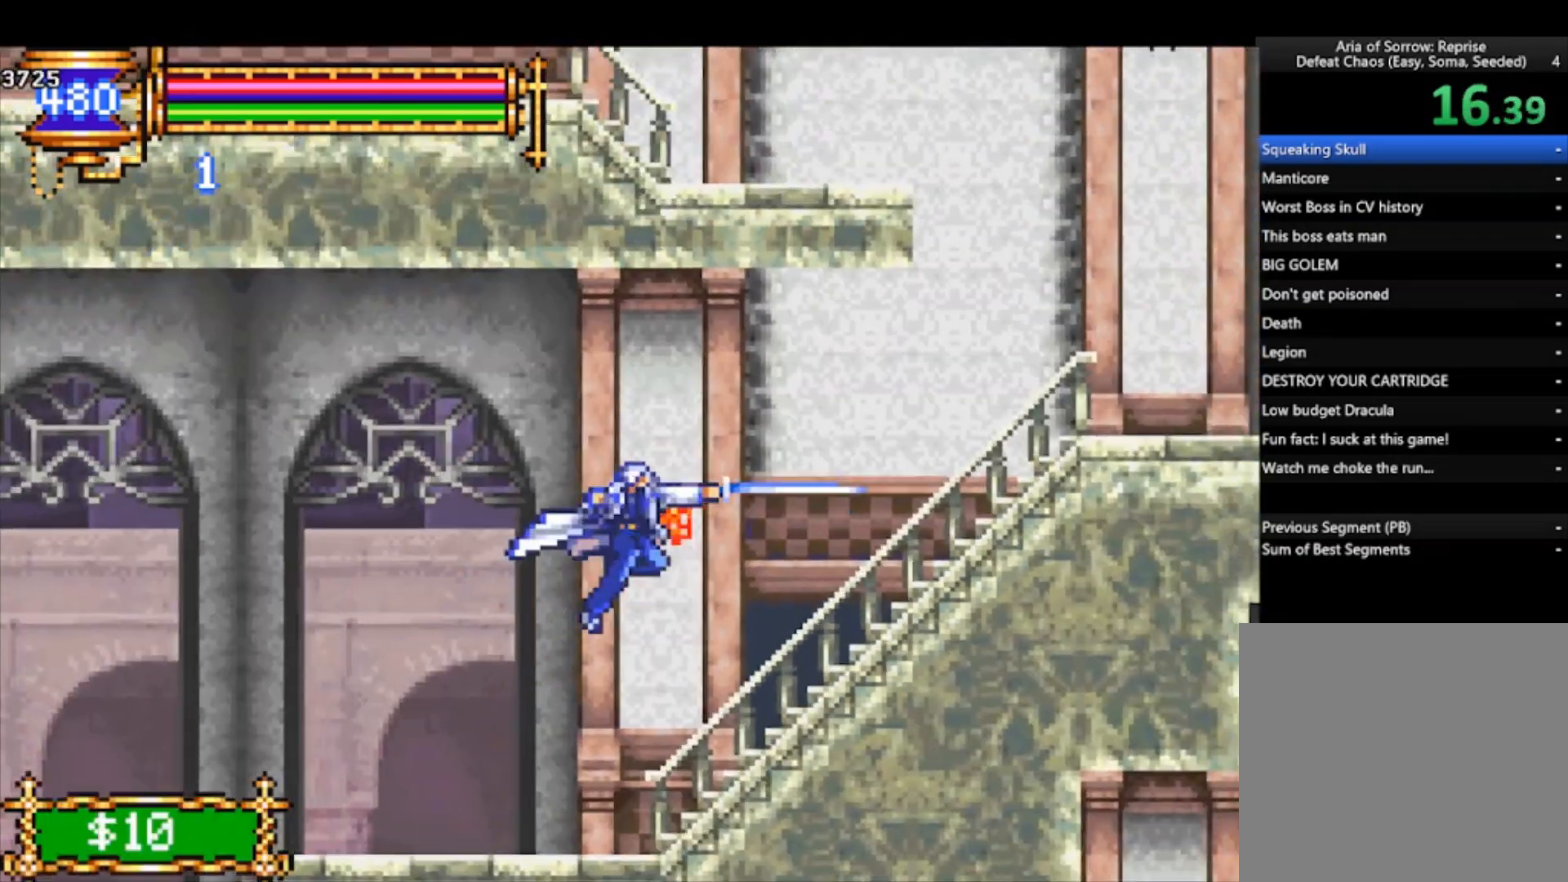
{"buttons": [], "left_stick": "right", "events": [[300, "CROSS", "up"], [300, "SQUARE", "up"]]}
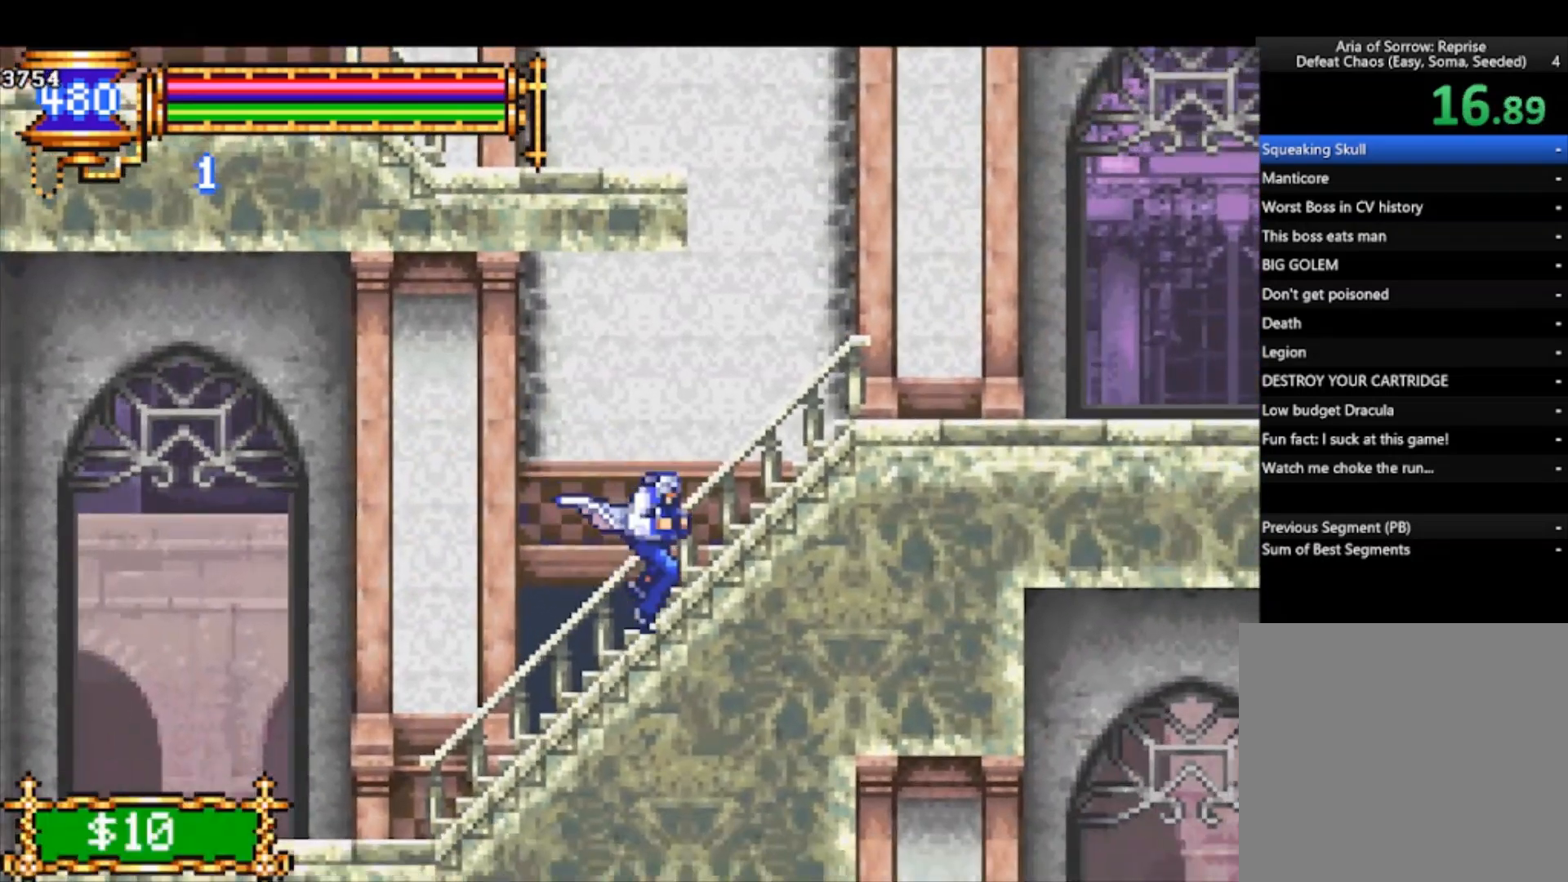
{"buttons": ["CROSS"], "left_stick": "left", "events": [[67, "CROSS", "down"], [233, "CROSS", "up"], [500, "CROSS", "down"], [500, "left_stick", "left"]]}
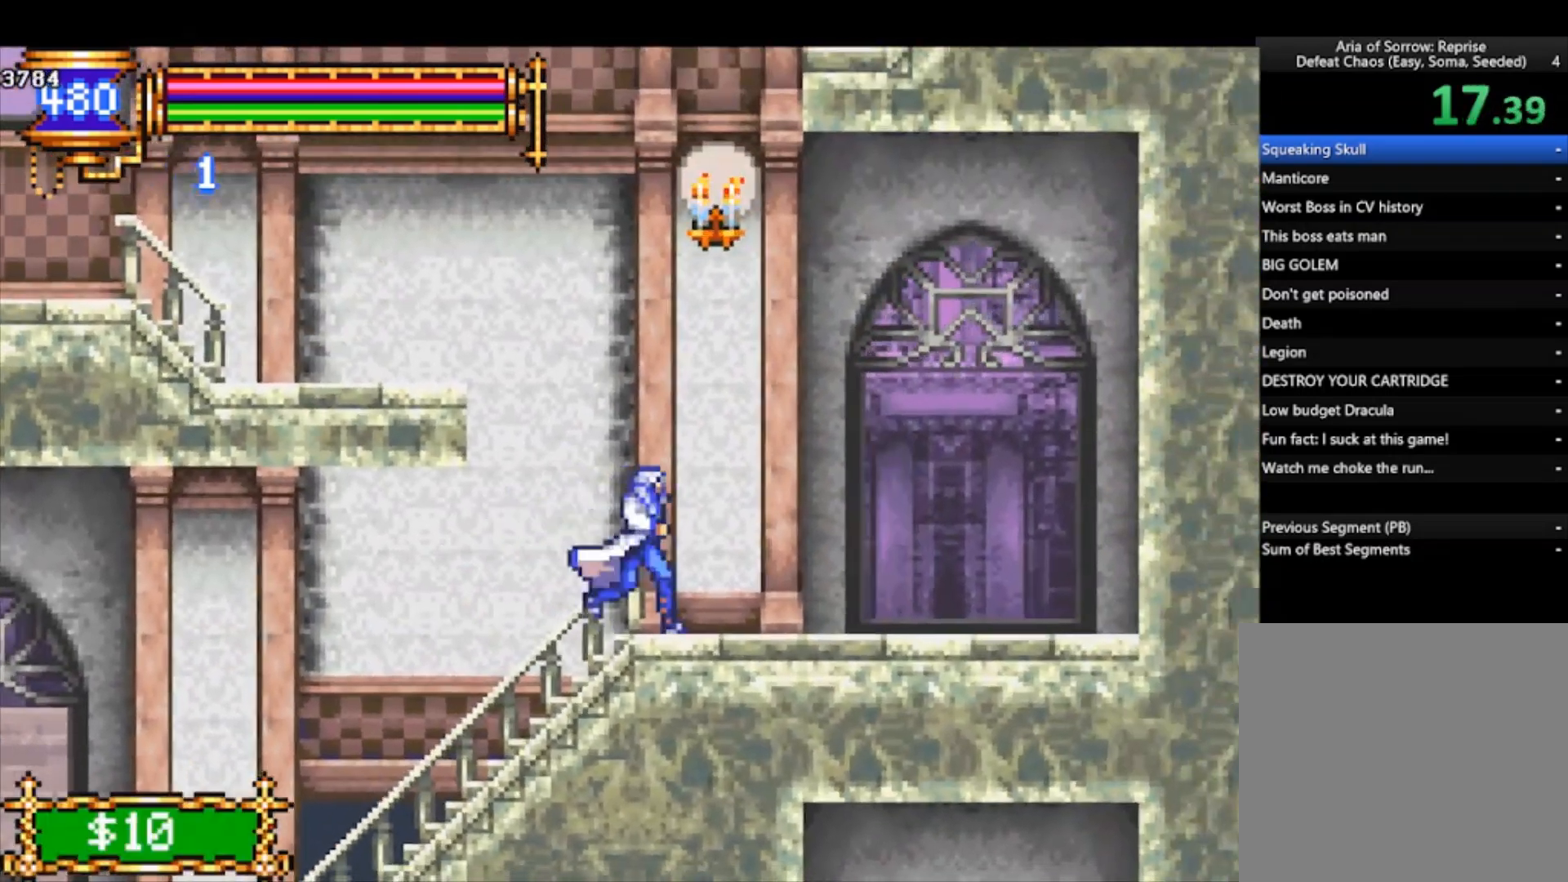
{"buttons": ["CROSS"], "left_stick": "left", "events": []}
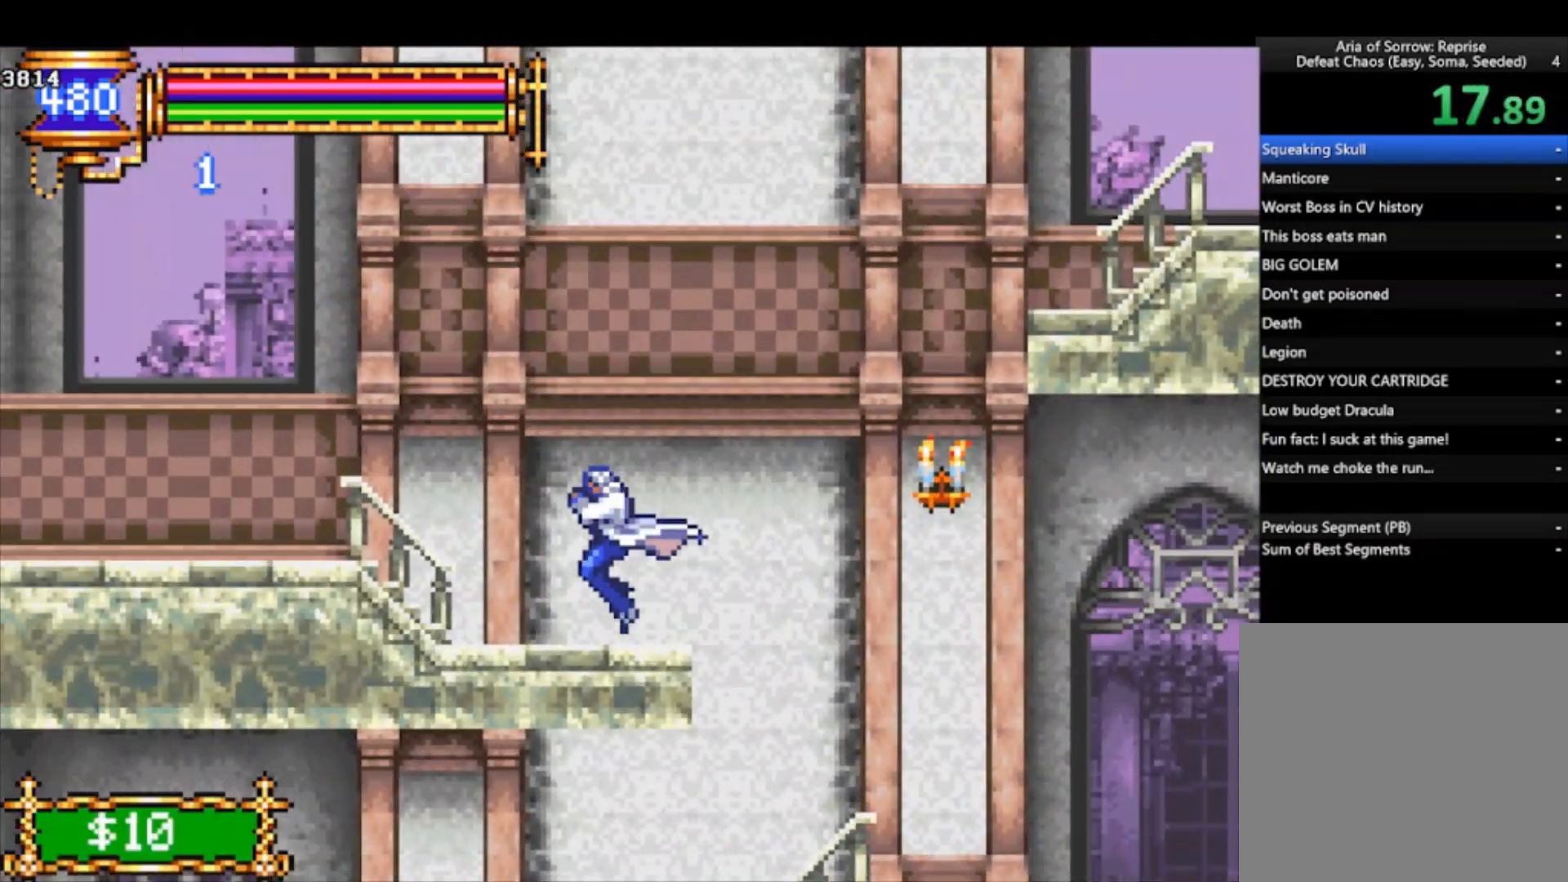
{"buttons": [], "left_stick": "left", "events": [[100, "CROSS", "up"], [267, "CROSS", "down"], [367, "CROSS", "up"]]}
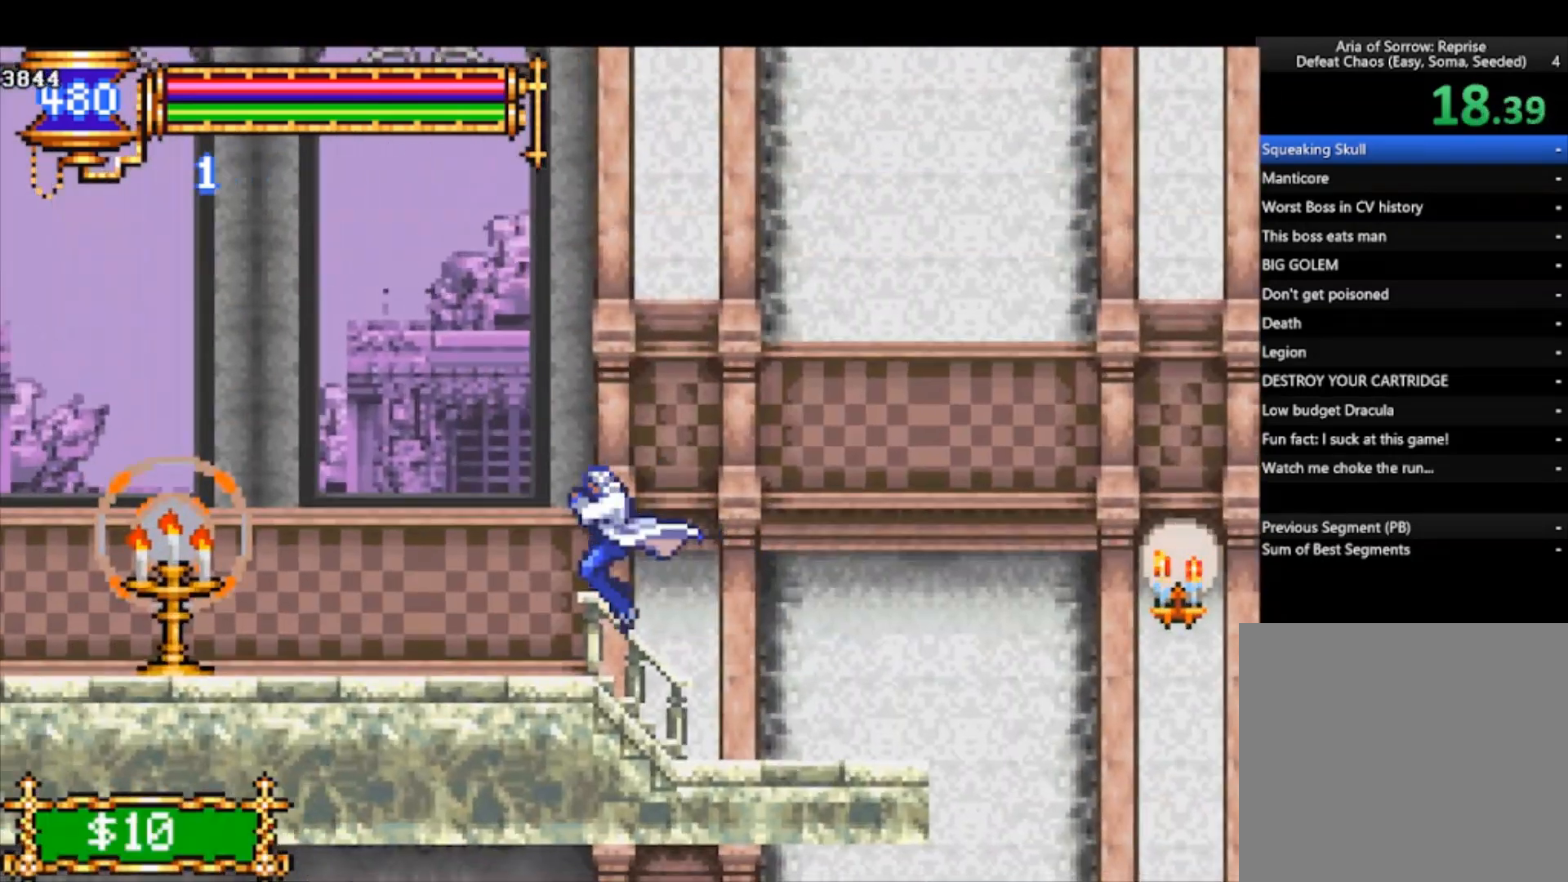
{"buttons": [], "left_stick": "left", "events": [[367, "CROSS", "down"], [433, "CROSS", "up"]]}
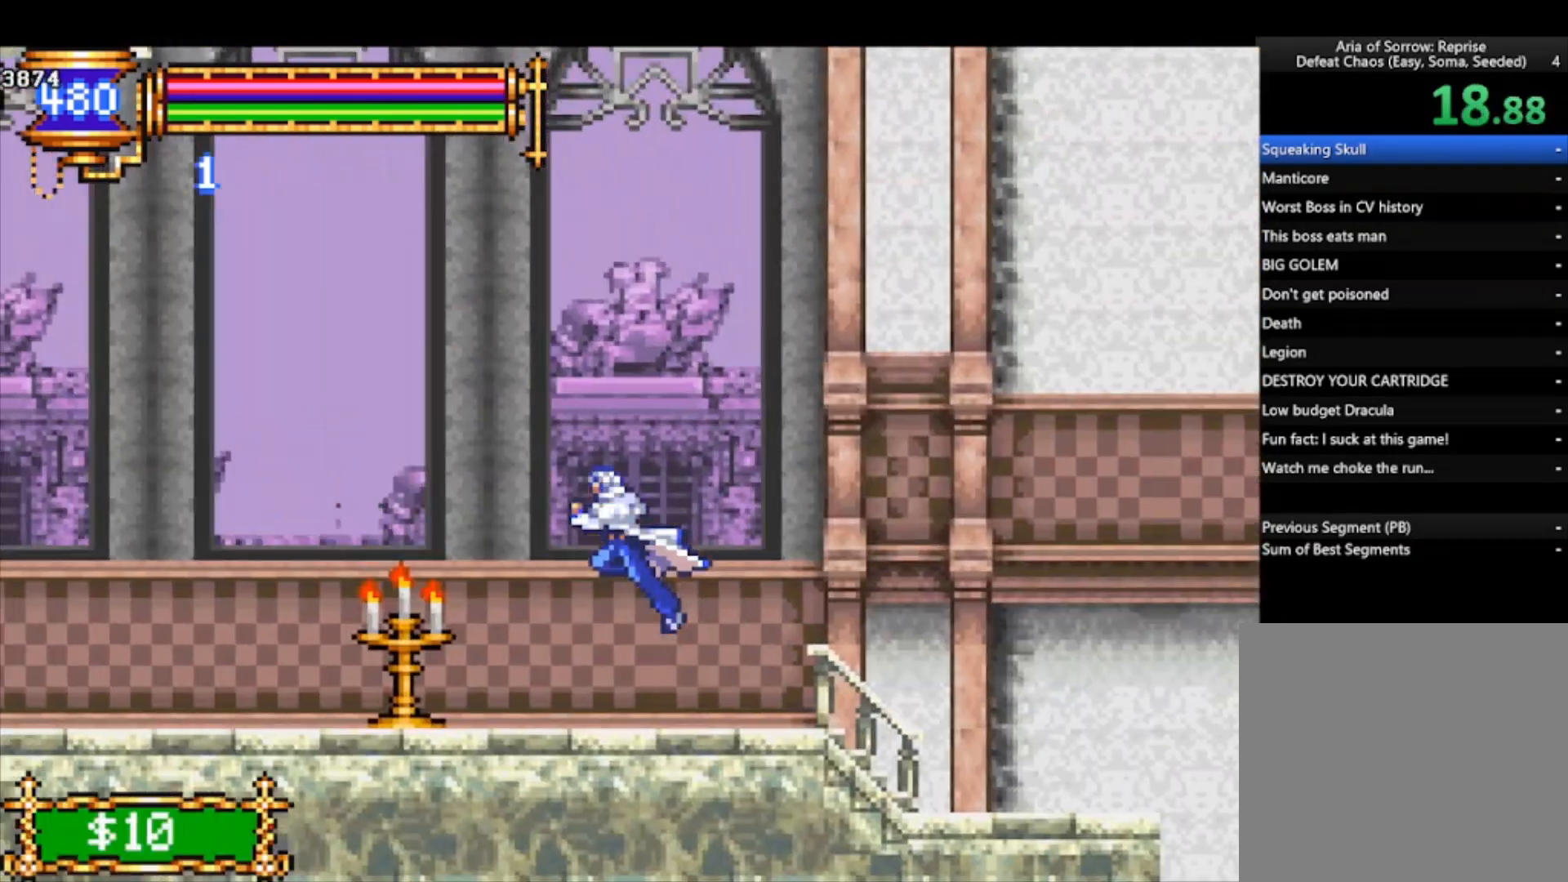
{"buttons": [], "left_stick": "left", "events": [[67, "SQUARE", "down"], [167, "SQUARE", "up"]]}
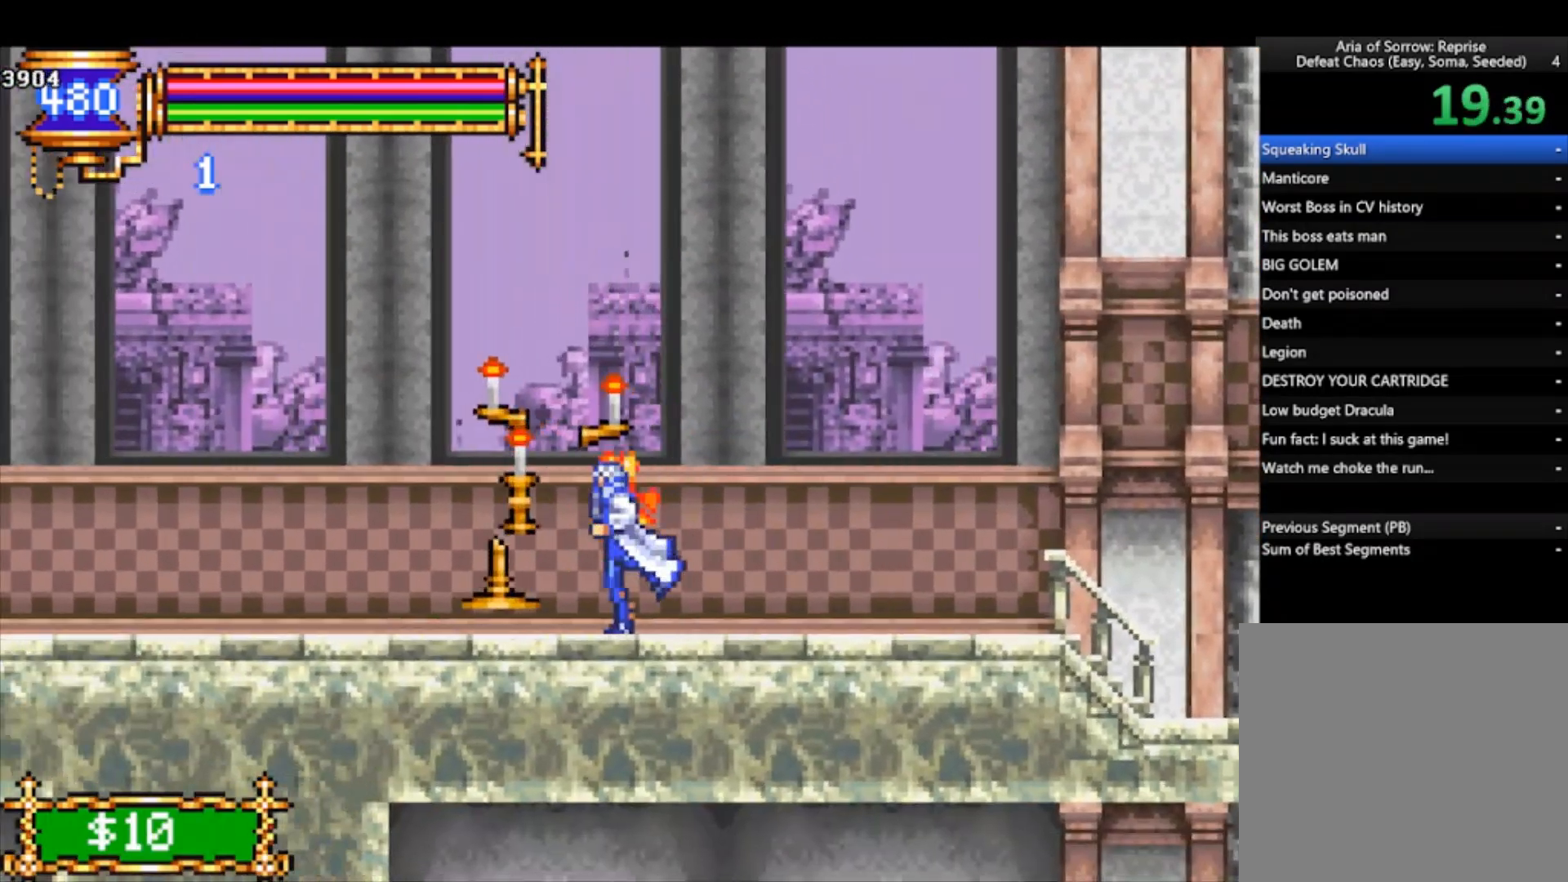
{"buttons": [], "left_stick": "left", "events": []}
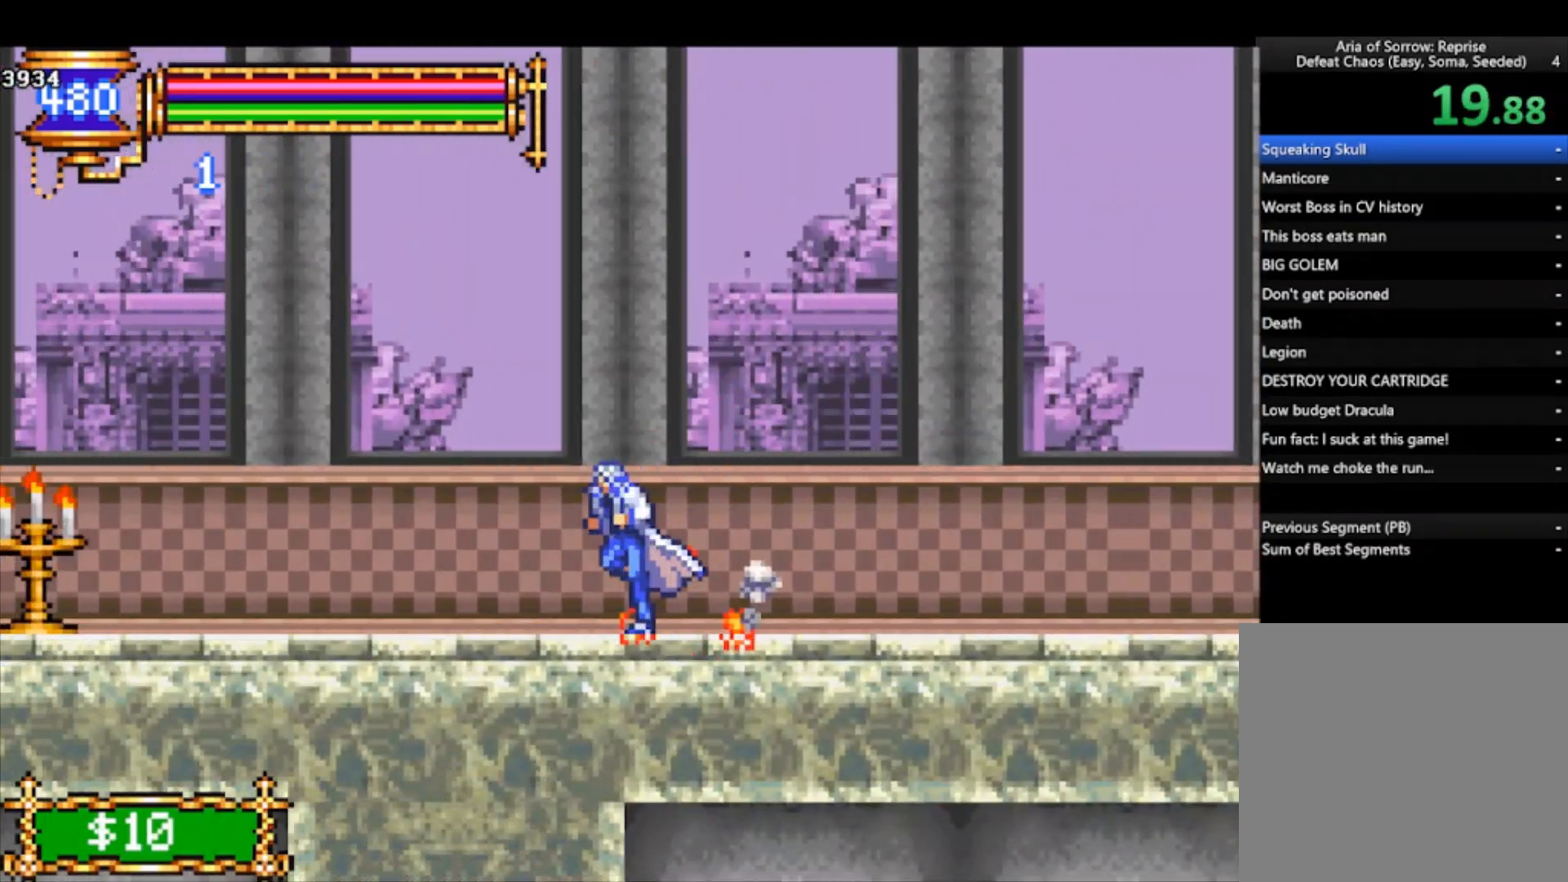
{"buttons": [], "left_stick": "left", "events": []}
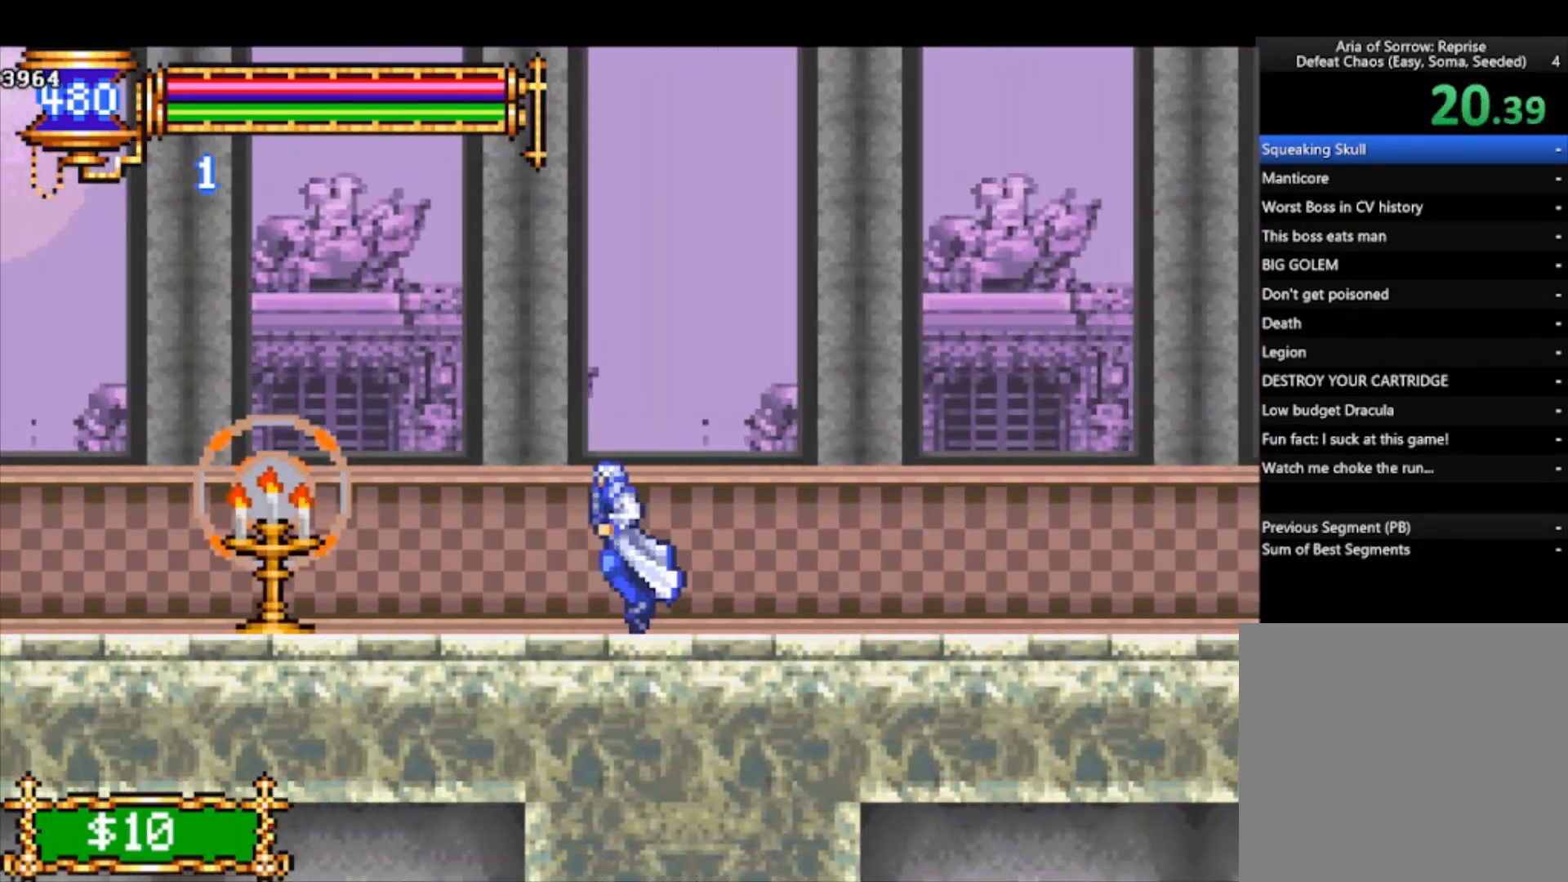
{"buttons": [], "left_stick": "left", "events": [[233, "CROSS", "down"], [267, "CROSS", "up"], [367, "SQUARE", "down"], [433, "SQUARE", "up"]]}
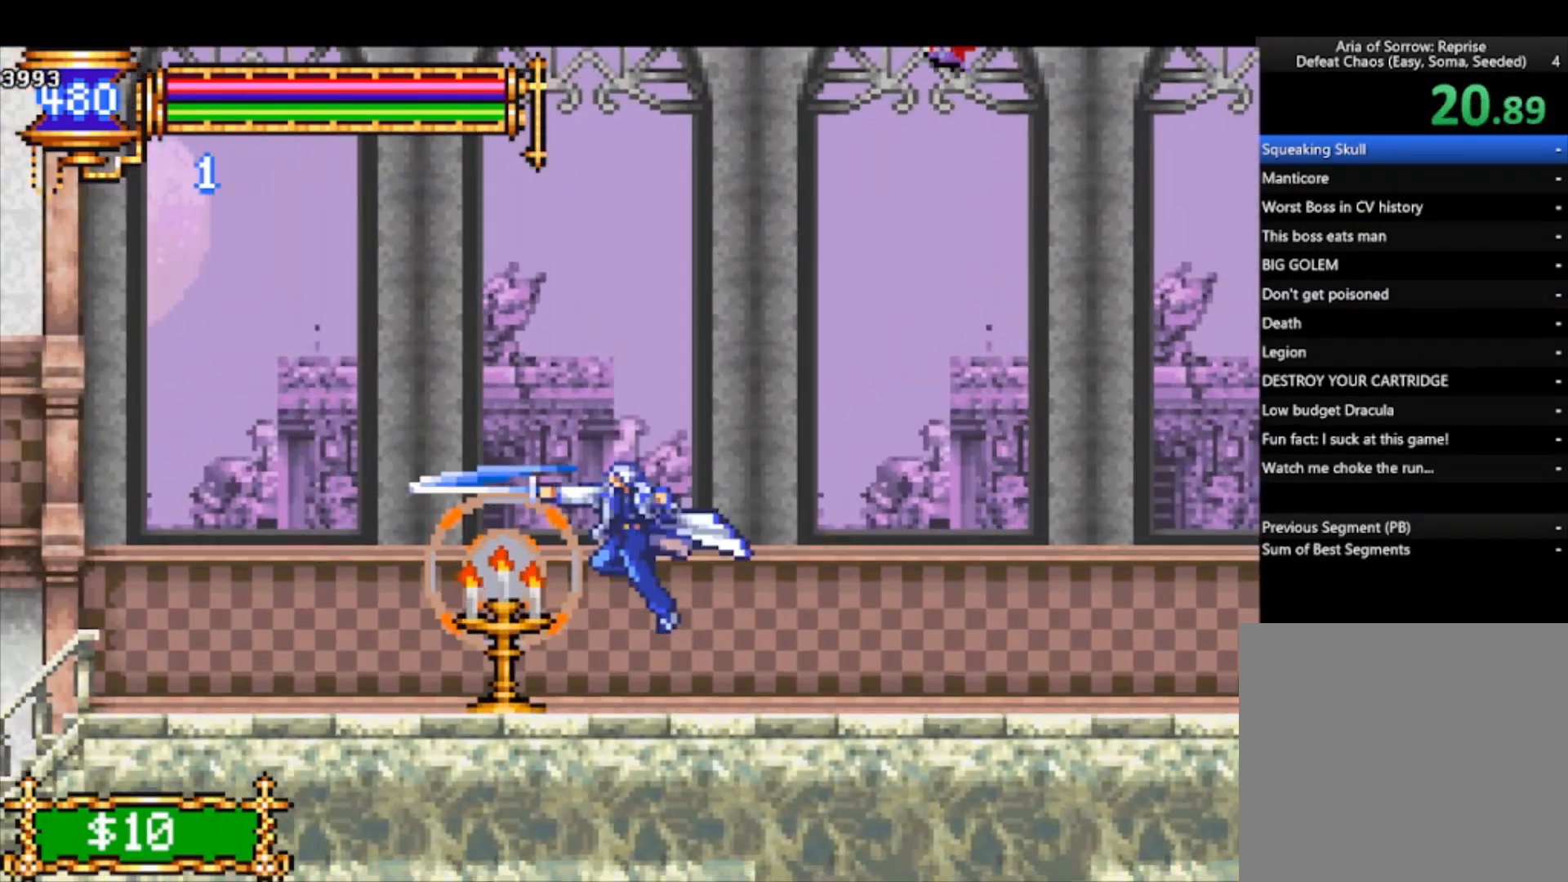
{"buttons": [], "left_stick": "left", "events": []}
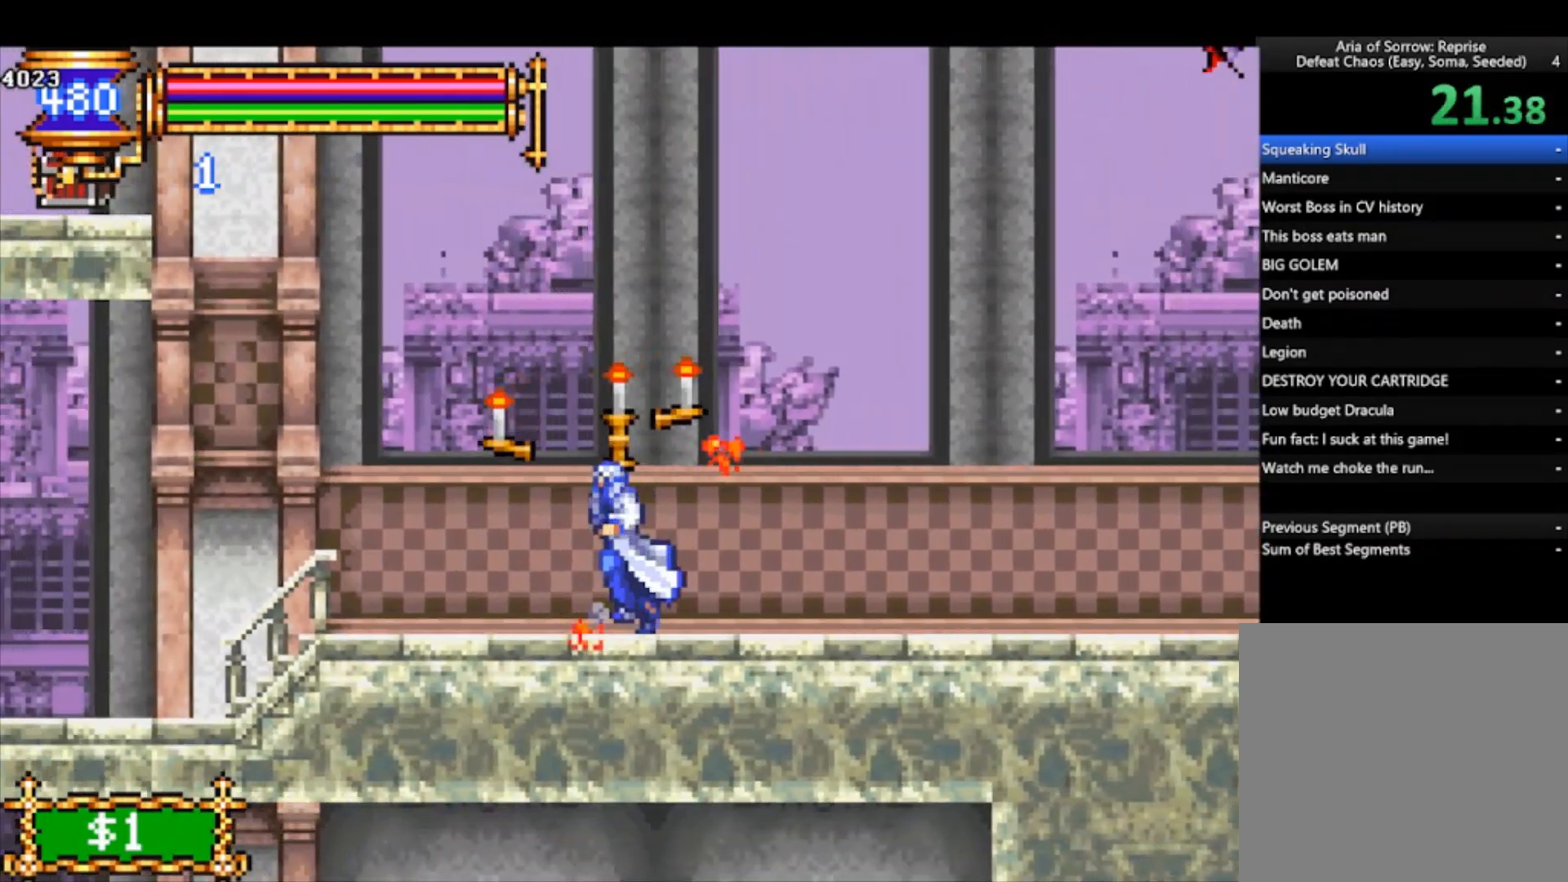
{"buttons": [], "left_stick": "left", "events": []}
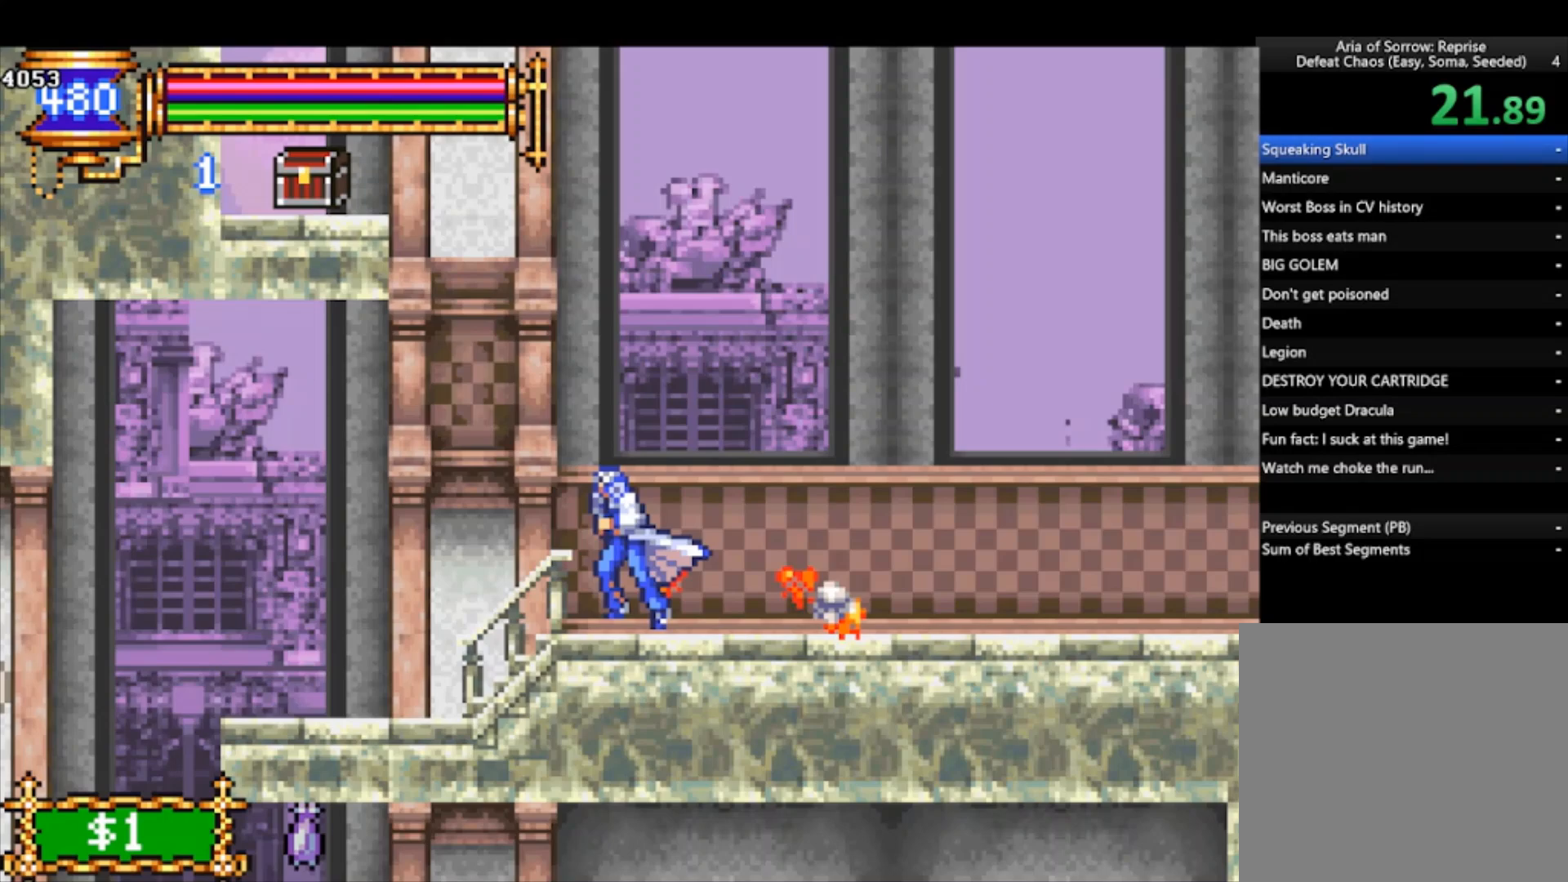
{"buttons": [], "left_stick": "left", "events": []}
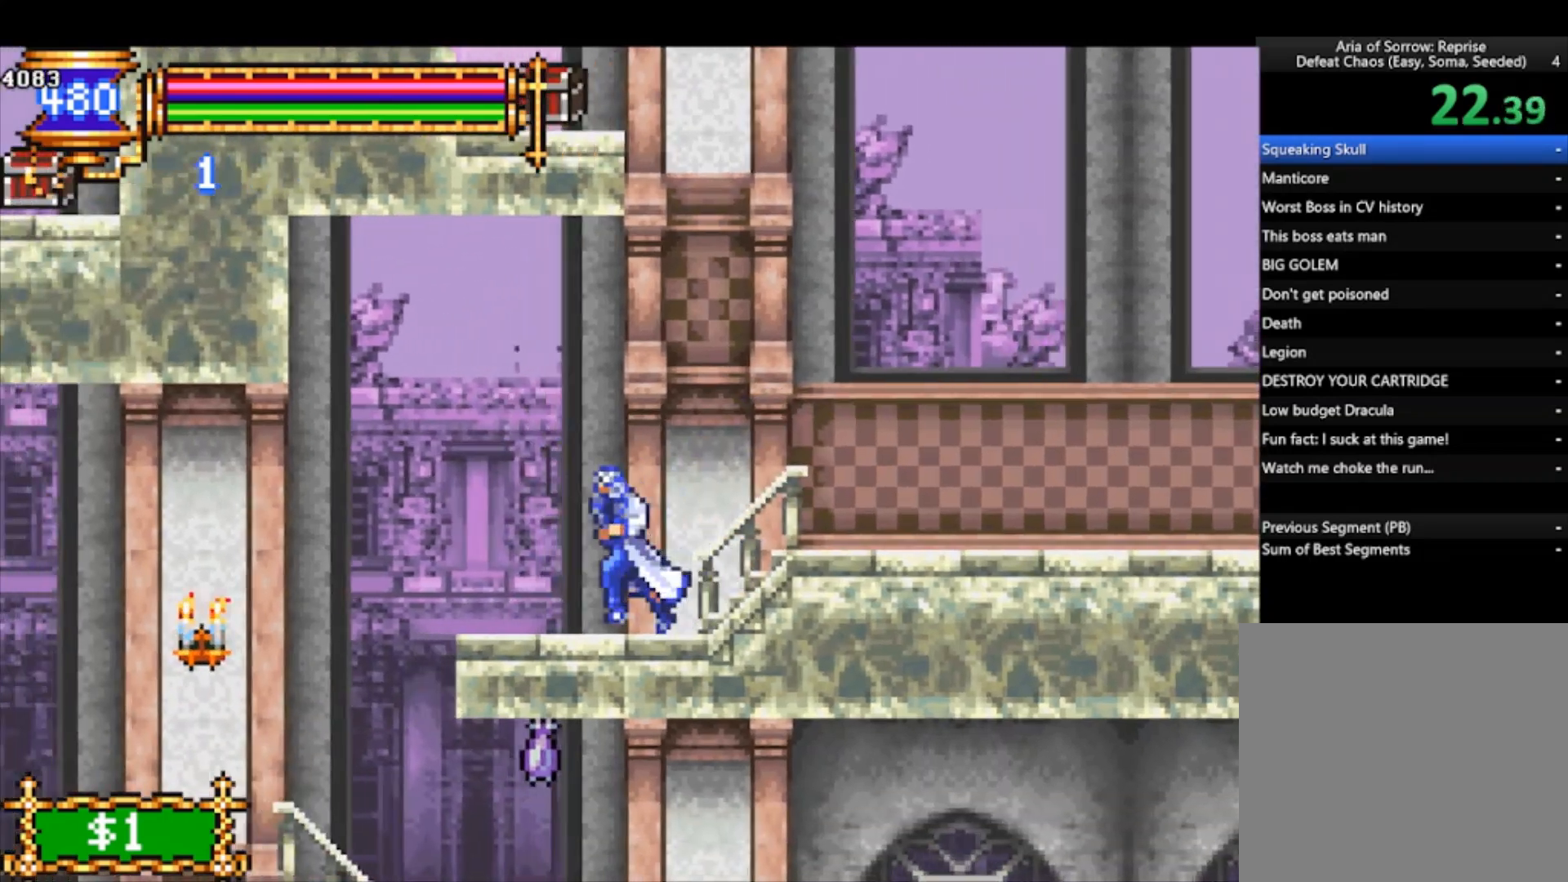
{"buttons": [], "left_stick": "left", "events": []}
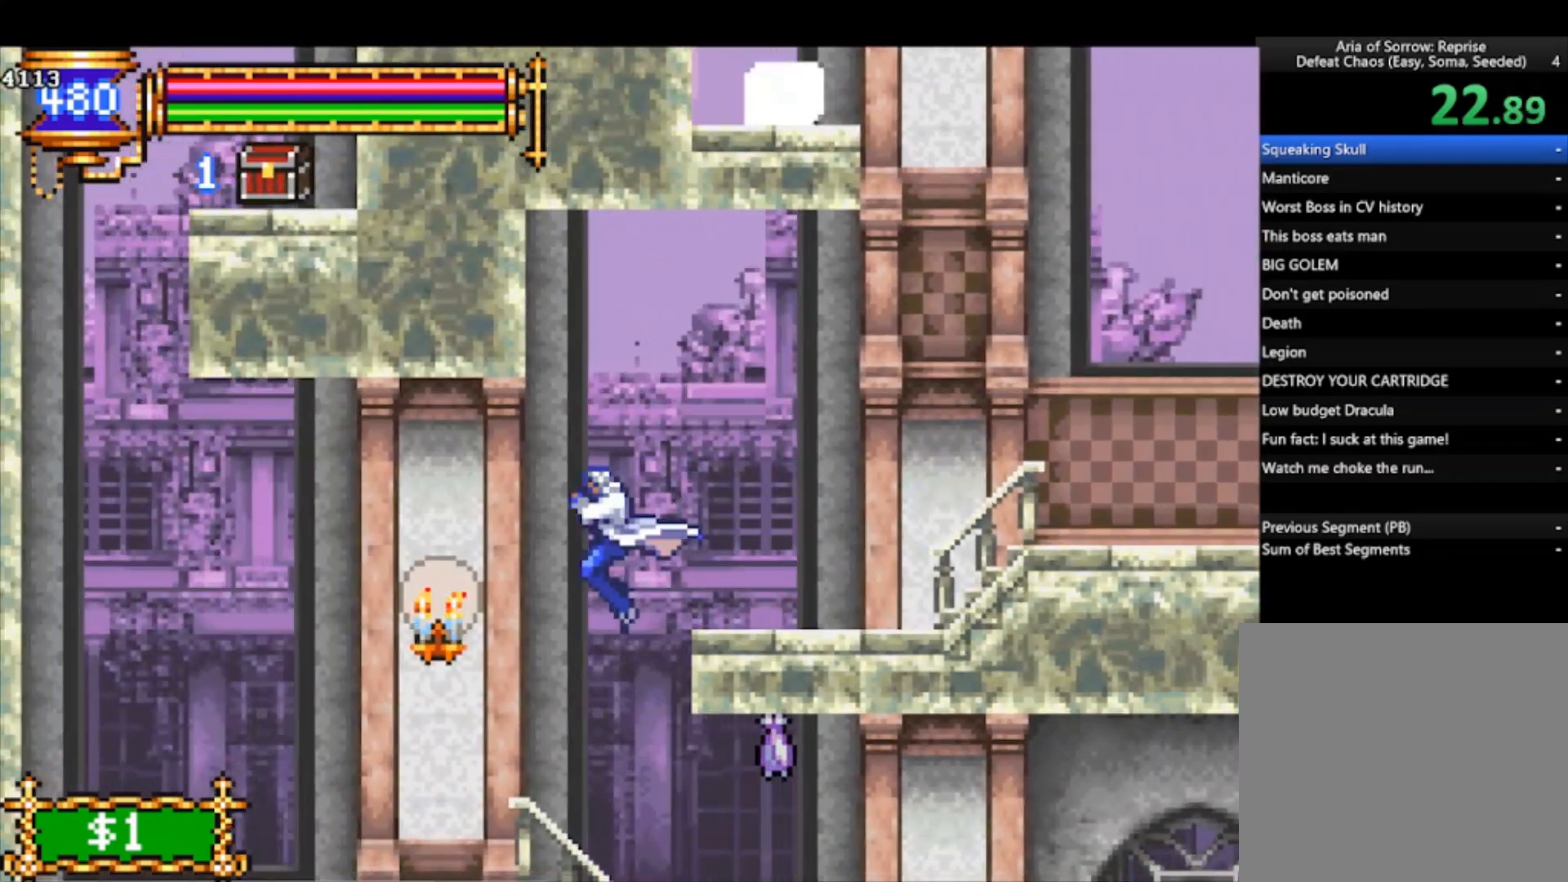
{"buttons": [], "left_stick": "right", "events": [[67, "left_stick", "right"], [167, "SQUARE", "down"], [267, "SQUARE", "up"]]}
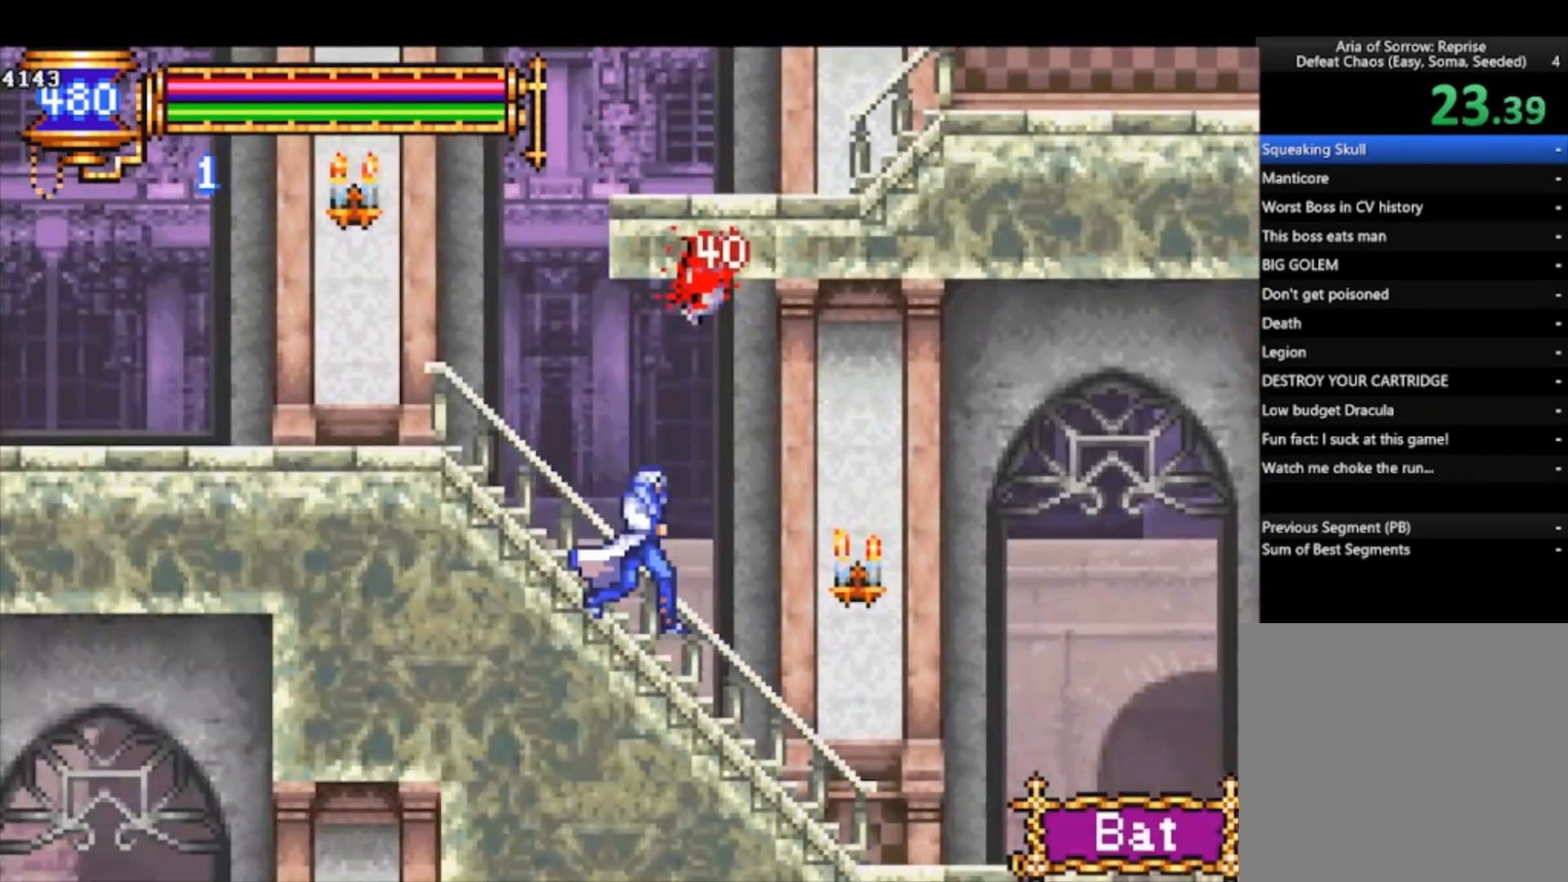
{"buttons": [], "left_stick": "right", "events": [[167, "CROSS", "down"], [233, "CROSS", "up"], [267, "SQUARE", "down"], [333, "SQUARE", "up"]]}
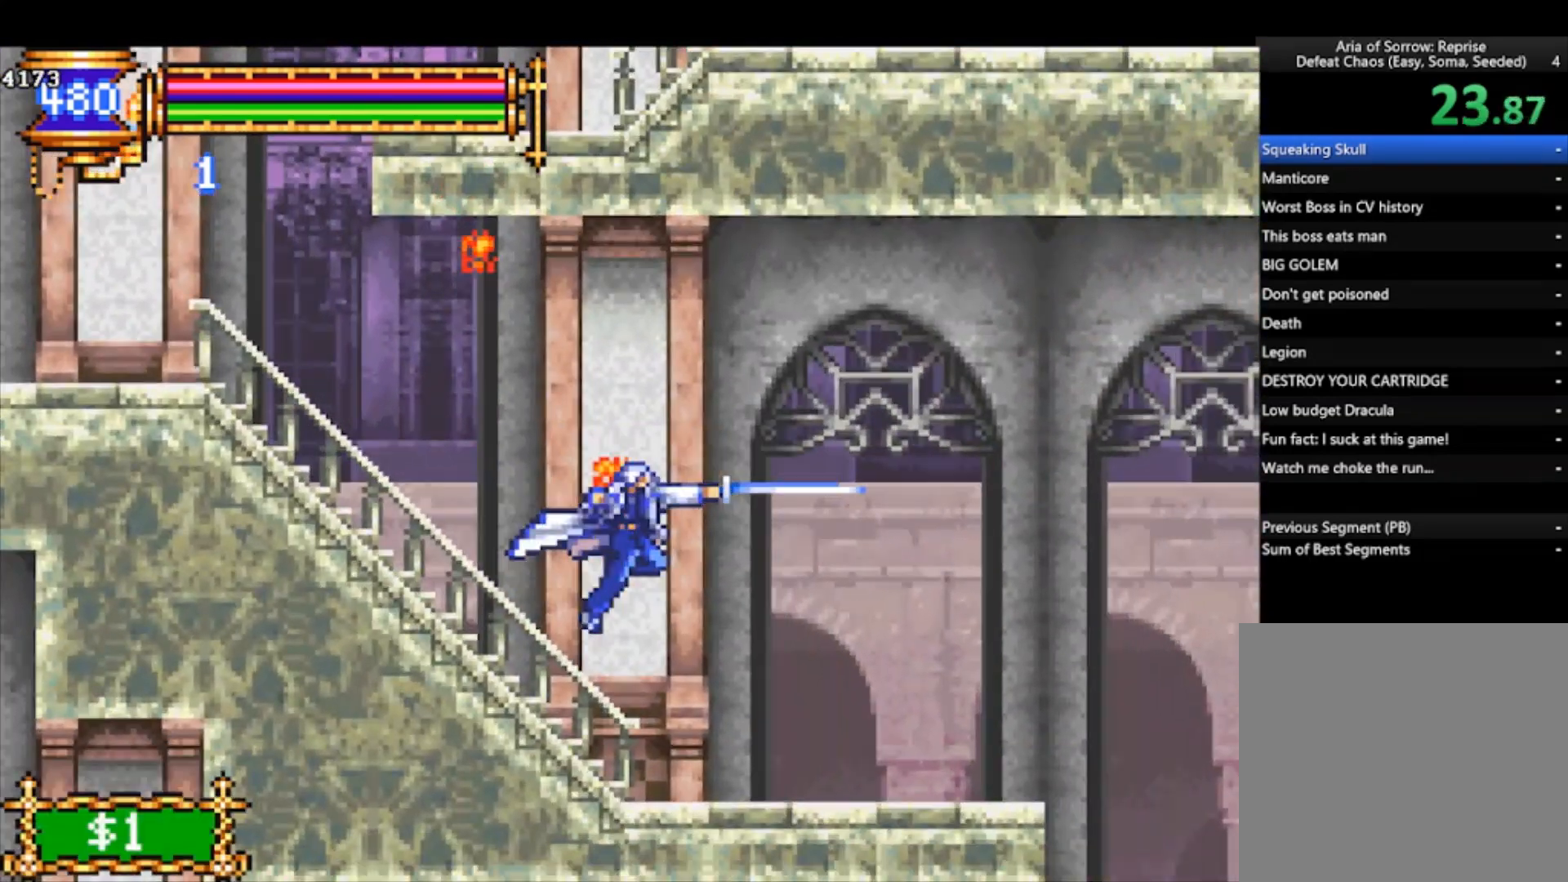
{"buttons": [], "left_stick": "right", "events": []}
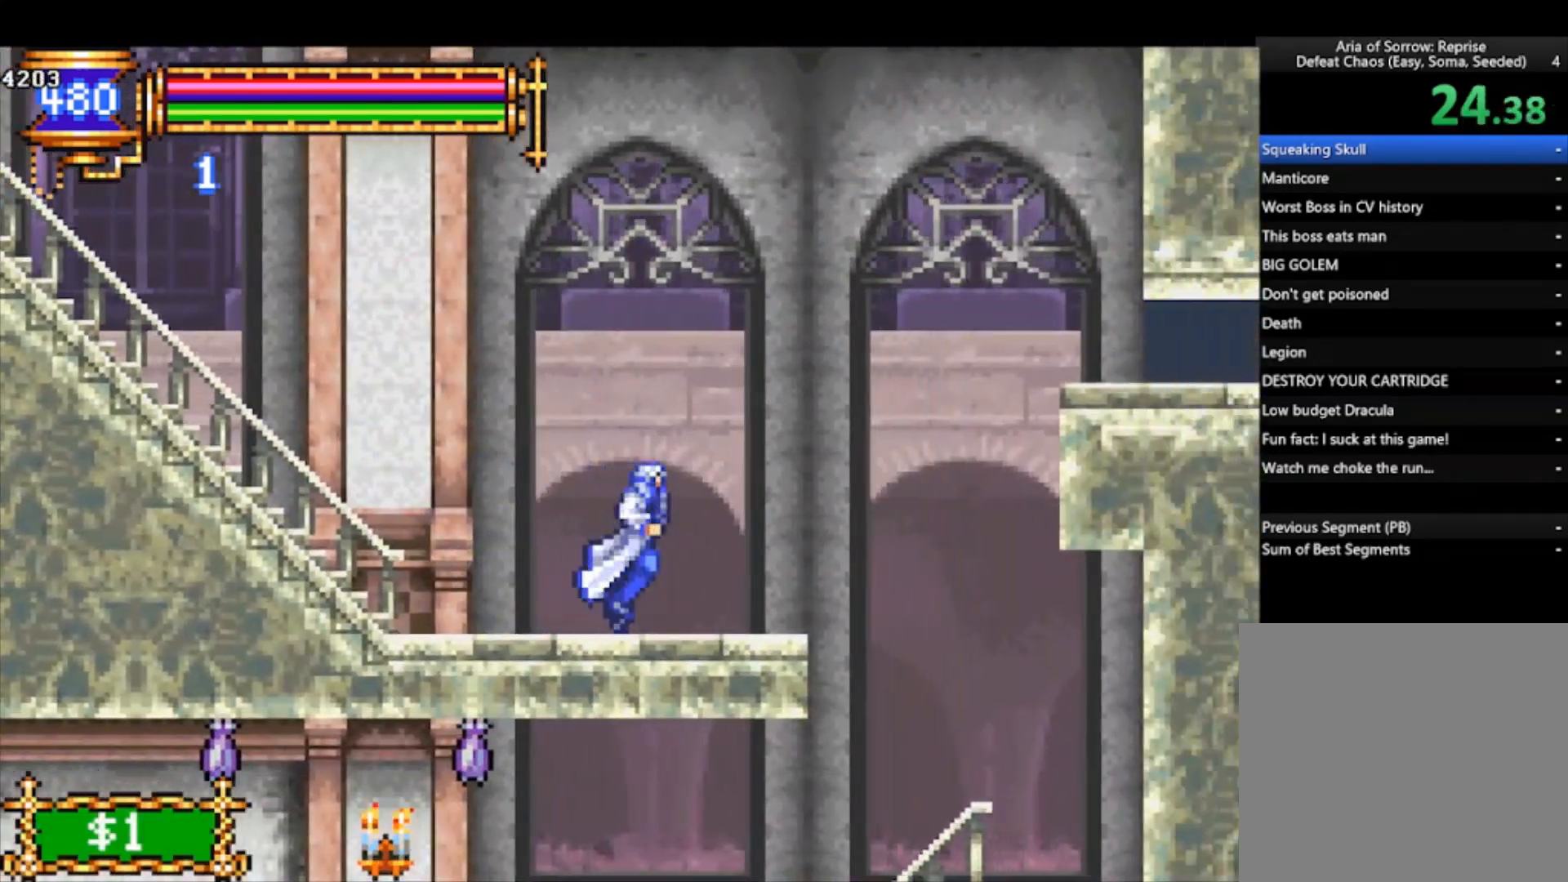
{"buttons": [], "left_stick": "right", "events": []}
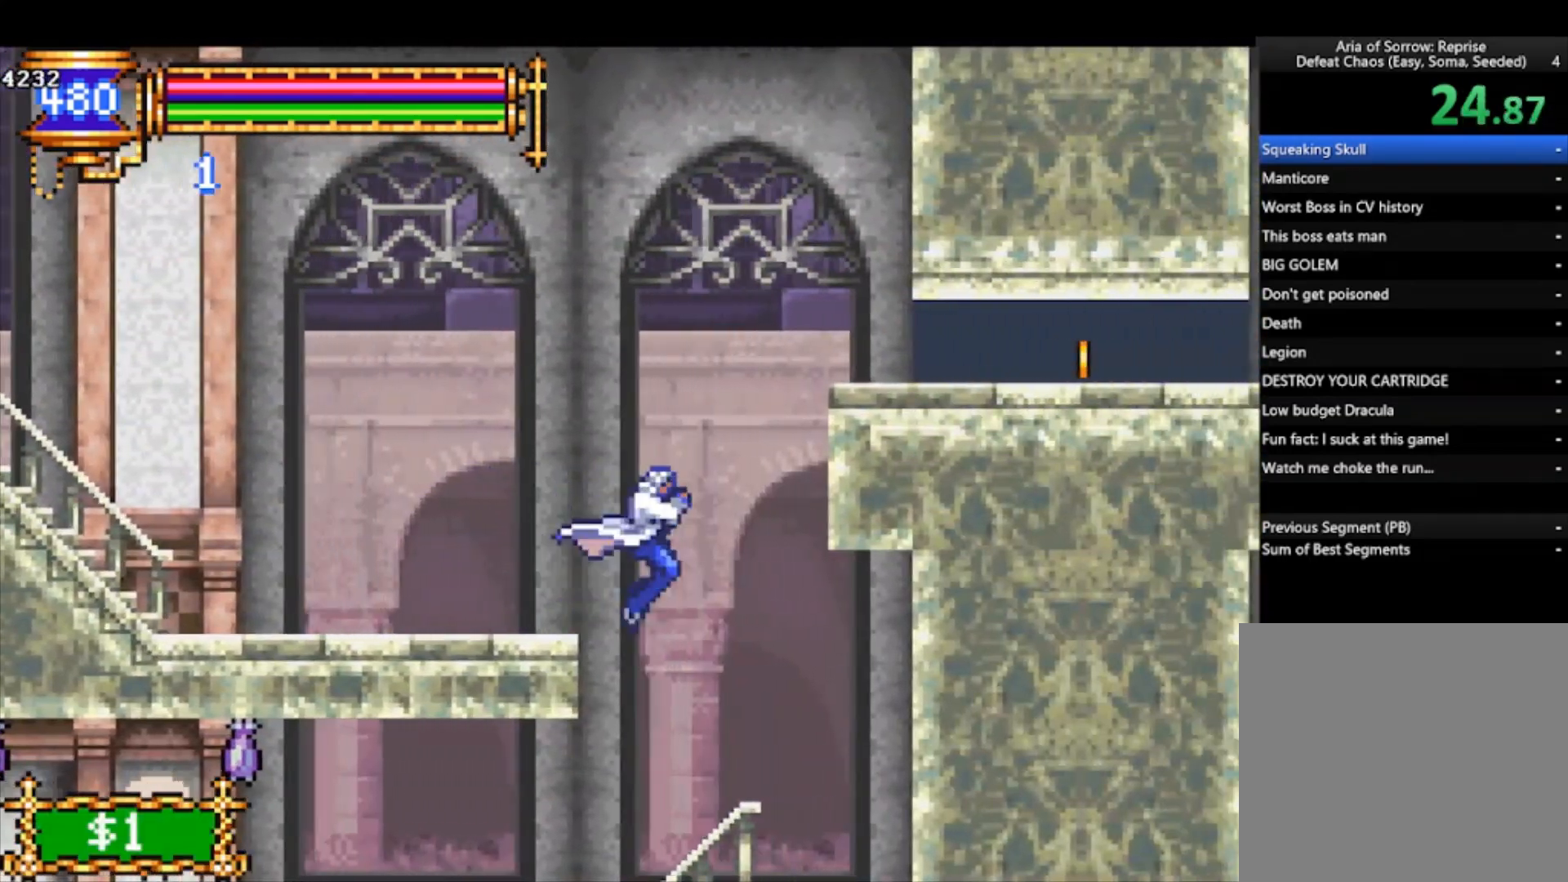
{"buttons": [], "left_stick": "left", "events": [[33, "left_stick", "left"]]}
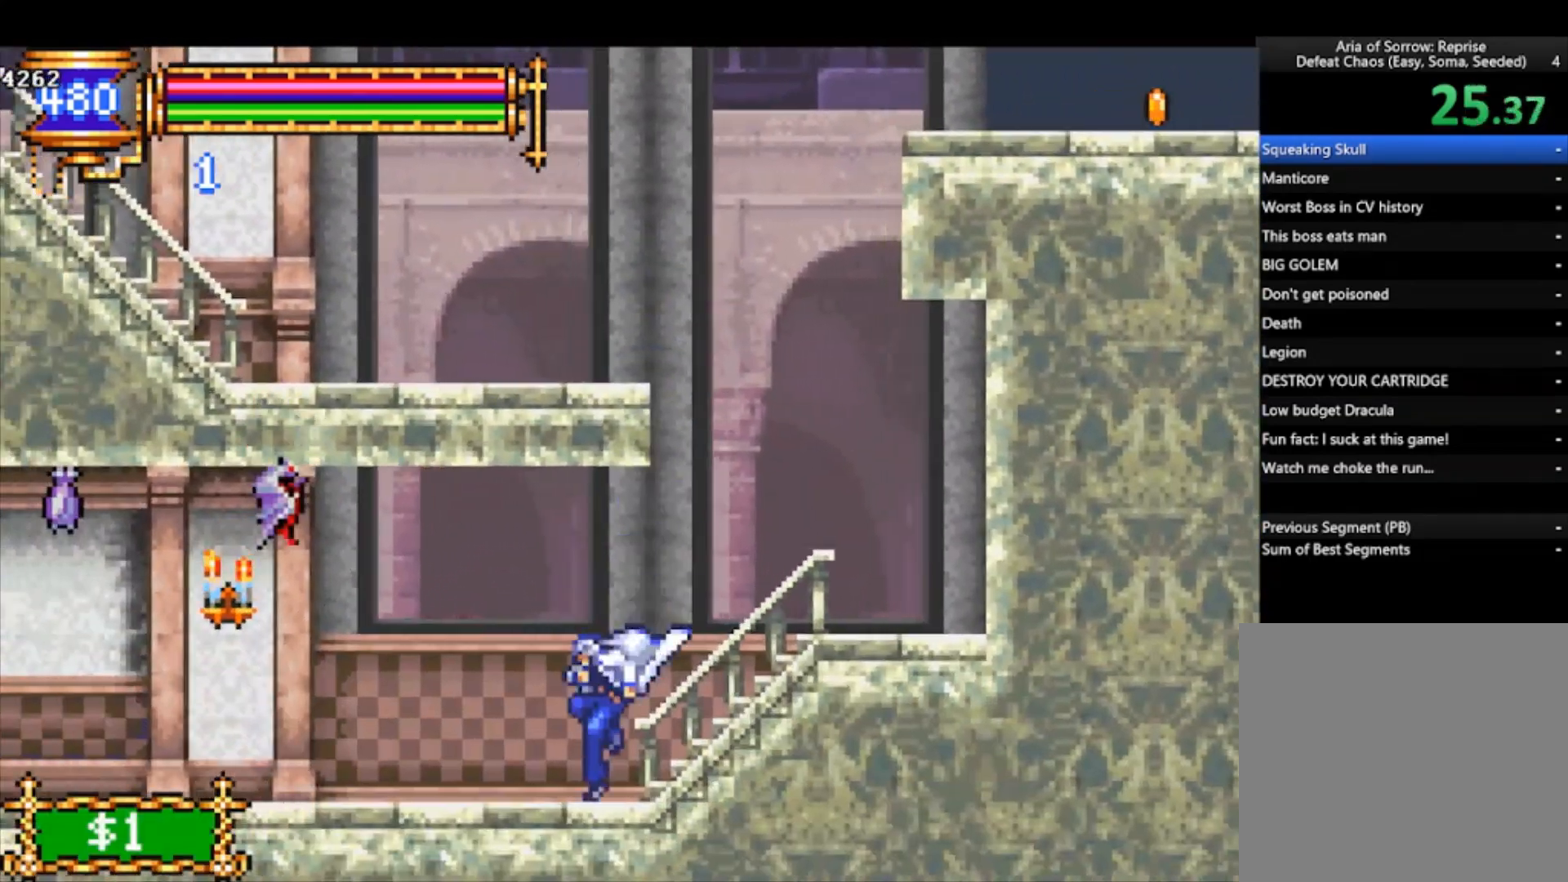
{"buttons": [], "left_stick": "left", "events": [[67, "CROSS", "down"], [167, "SQUARE", "down"], [200, "CROSS", "up"], [233, "SQUARE", "up"]]}
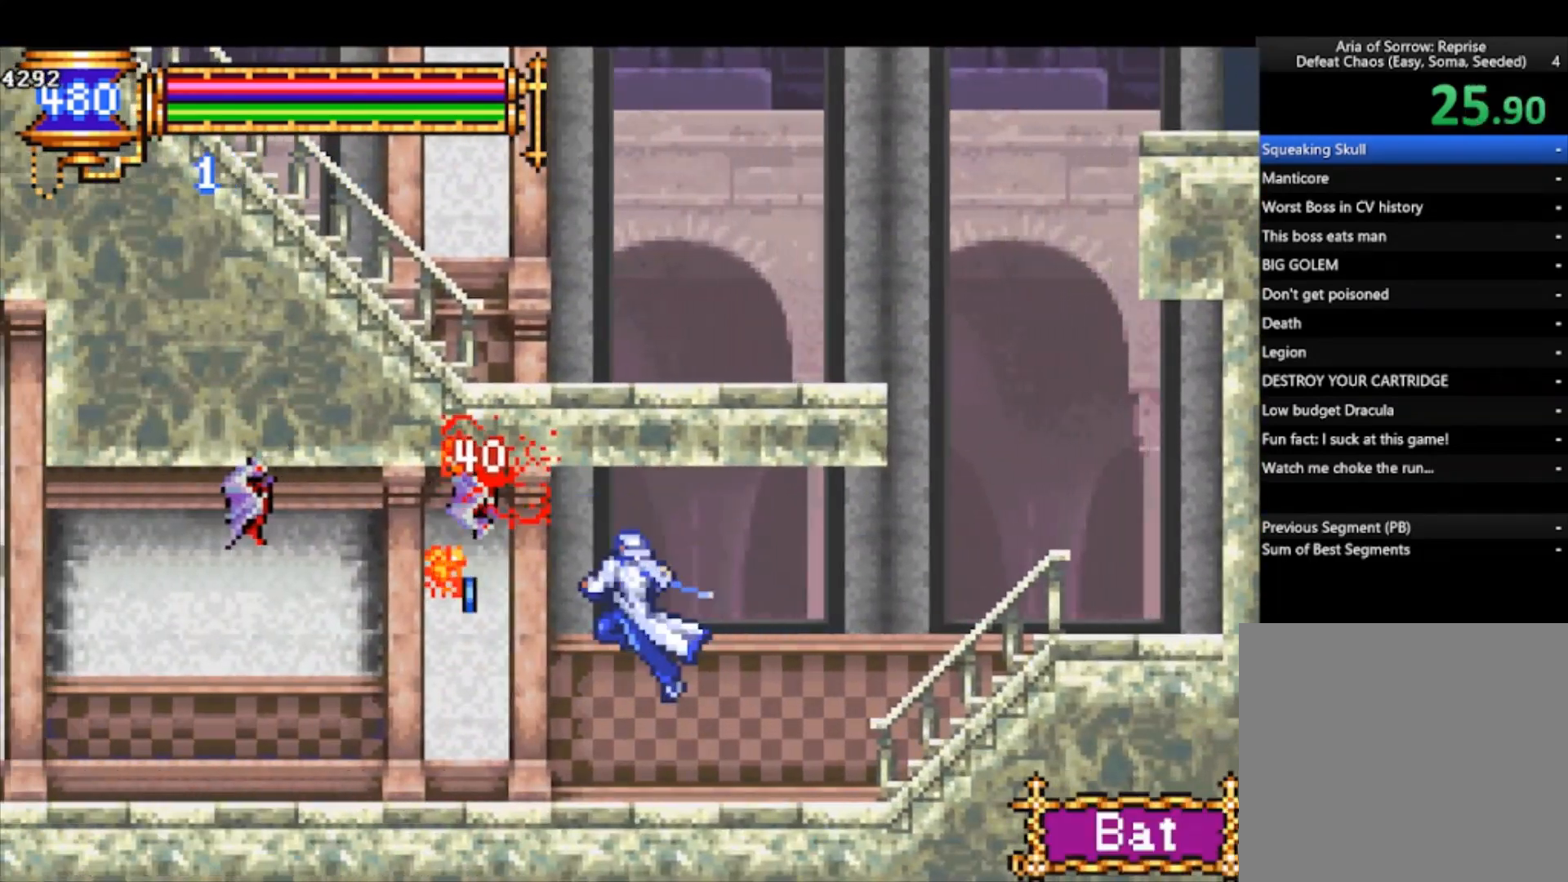
{"buttons": [], "left_stick": "left", "events": [[167, "CROSS", "down"], [200, "SQUARE", "down"], [267, "CROSS", "up"], [300, "SQUARE", "up"]]}
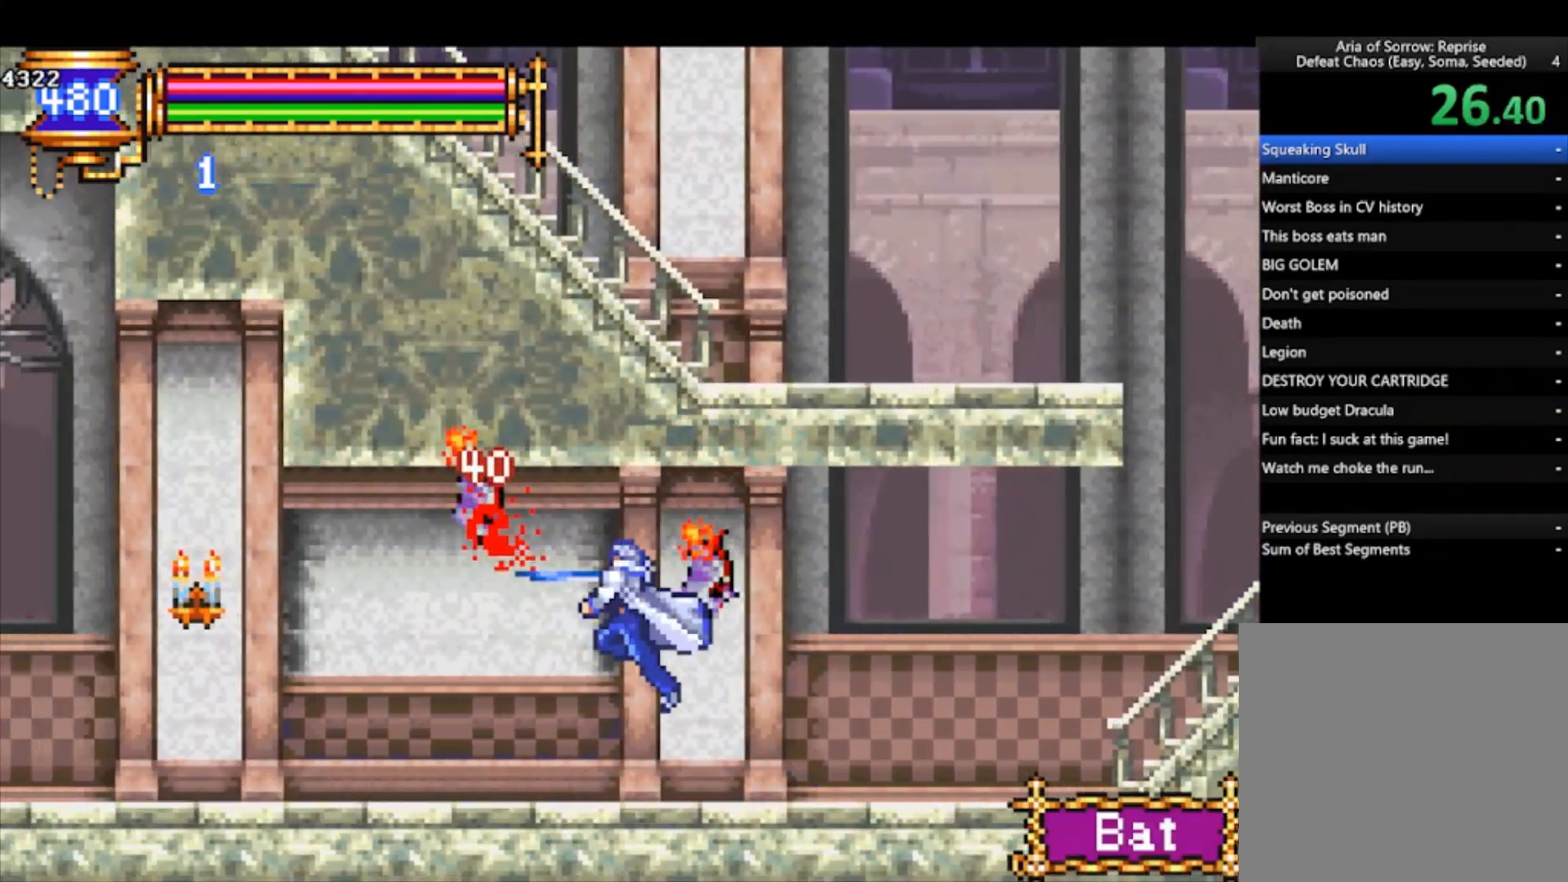
{"buttons": [], "left_stick": "center", "events": [[367, "CROSS", "down"], [367, "left_stick", "center"], [500, "CROSS", "up"]]}
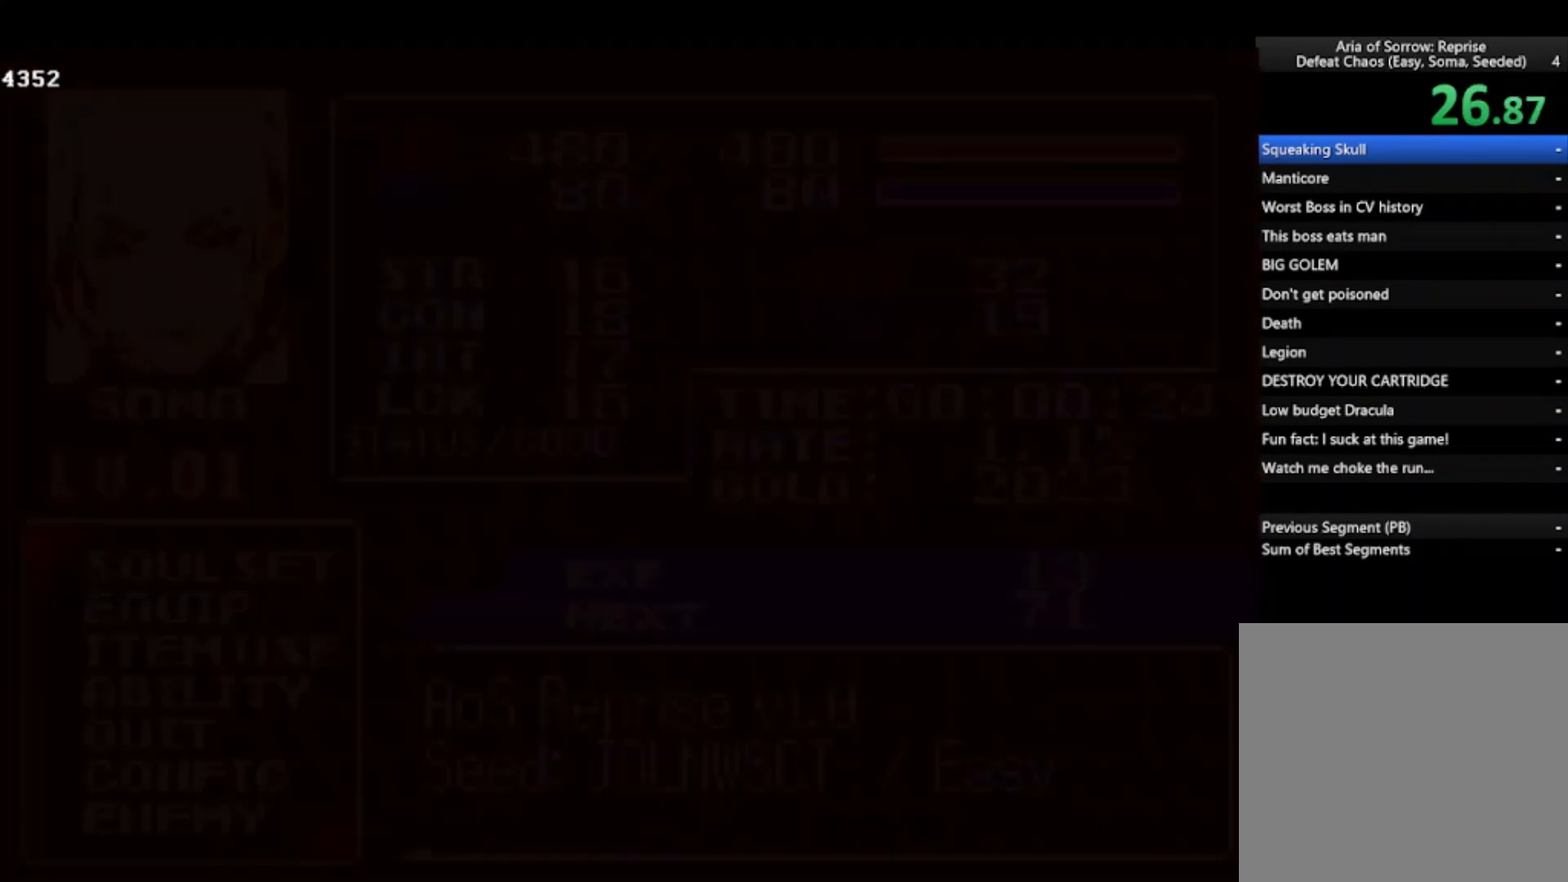
{"buttons": ["SQUARE"], "left_stick": "center", "events": [[267, "CROSS", "down"], [367, "CROSS", "up"], [367, "DPAD_RIGHT", "down"], [433, "CROSS", "down"], [467, "DPAD_RIGHT", "up"], [467, "SQUARE", "down"], [500, "CROSS", "up"]]}
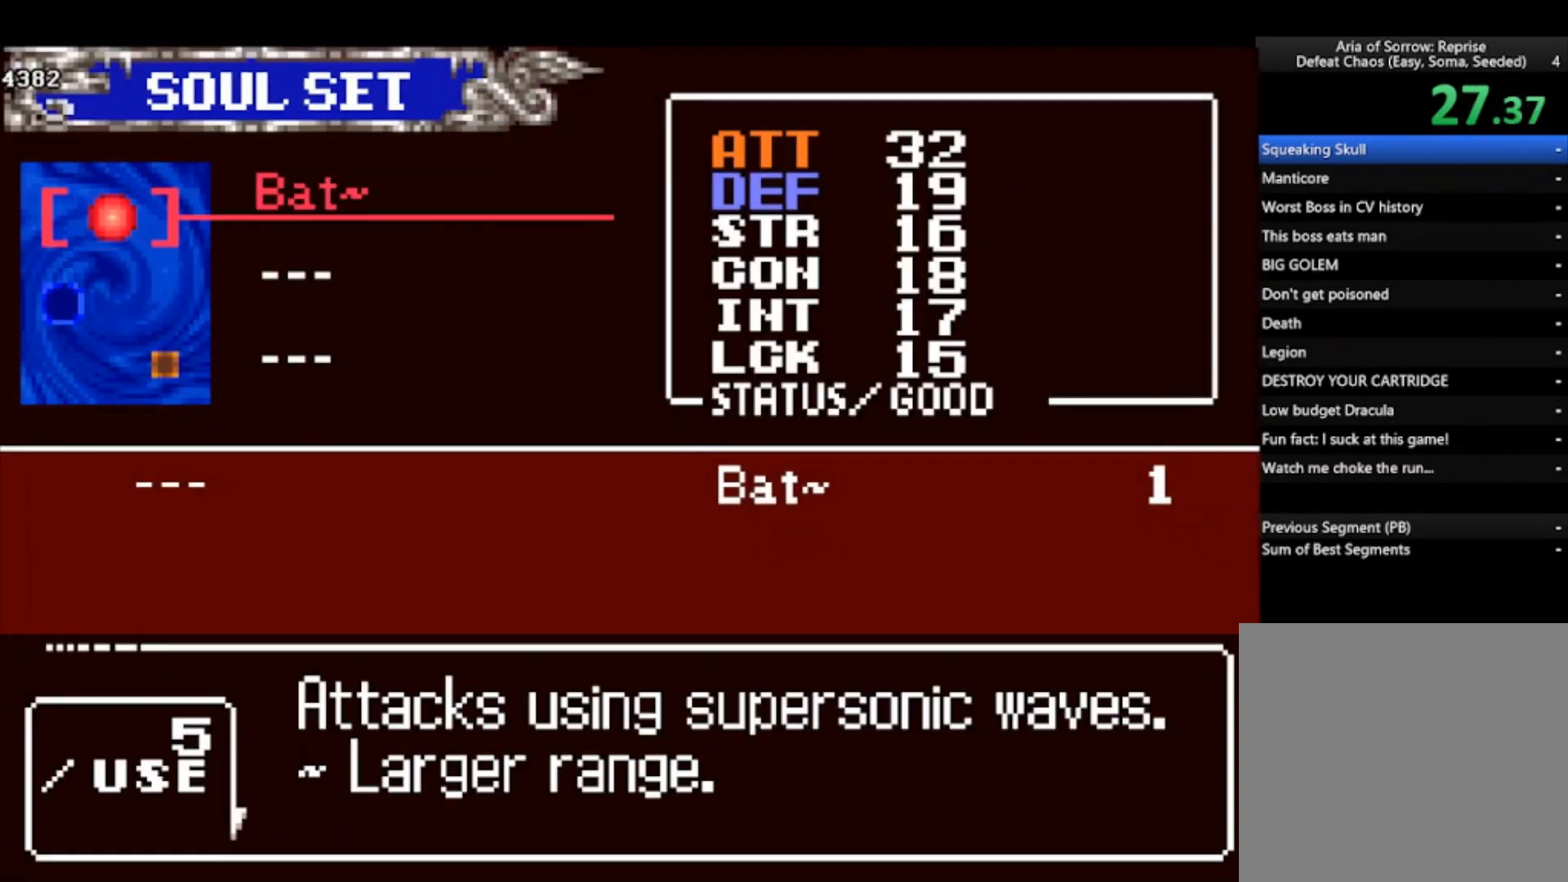
{"buttons": [], "left_stick": "left", "events": [[33, "SQUARE", "up"], [133, "left_stick", "left"], [300, "SQUARE", "down"], [433, "SQUARE", "up"]]}
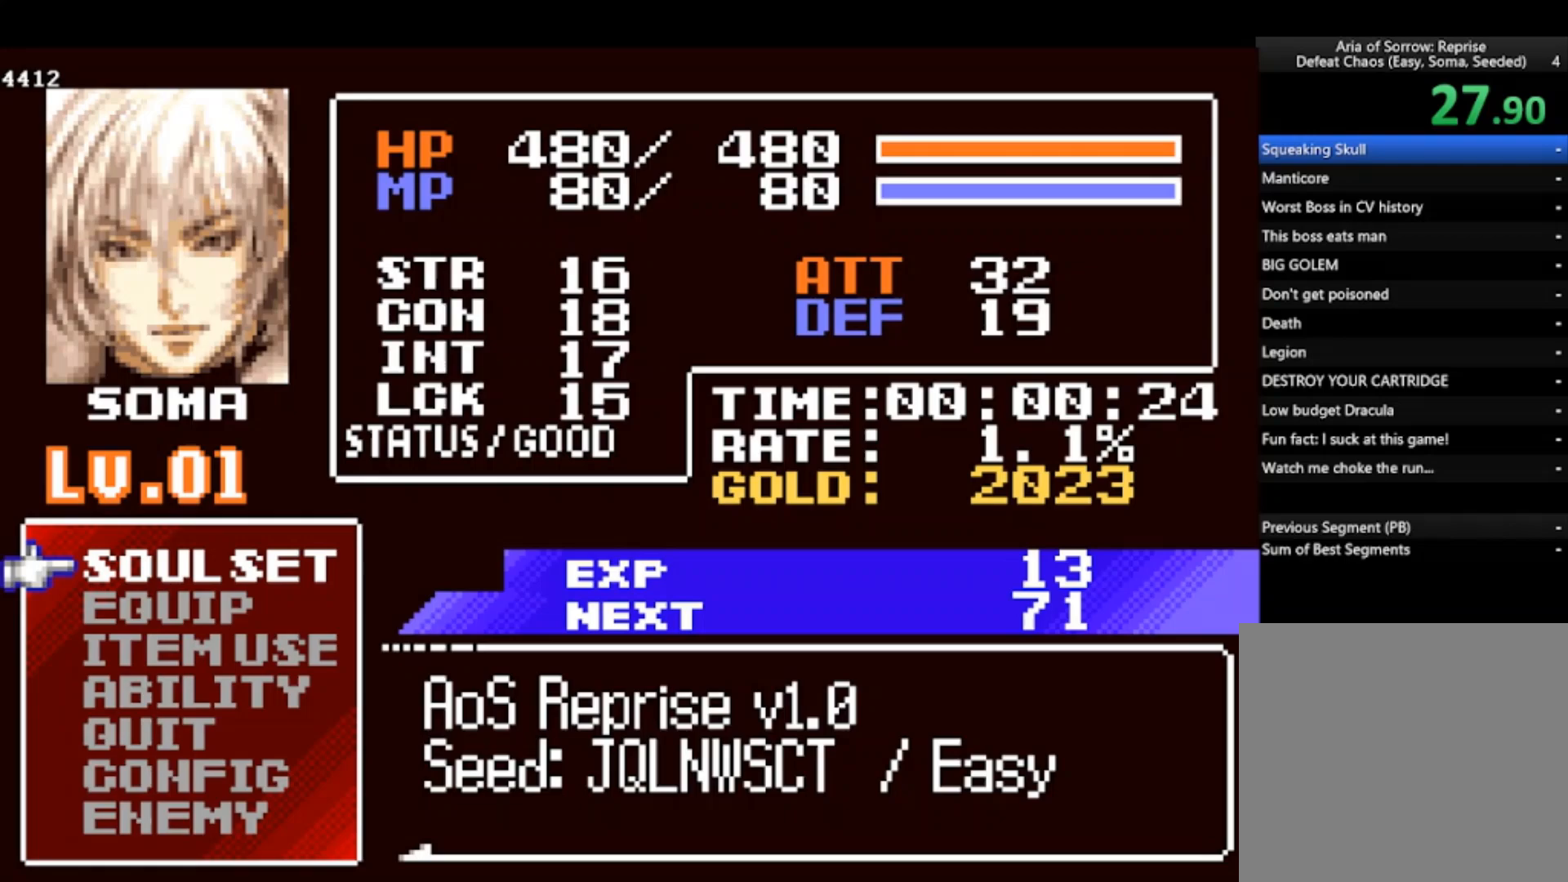
{"buttons": [], "left_stick": "left", "events": [[133, "SQUARE", "down"], [233, "SQUARE", "up"]]}
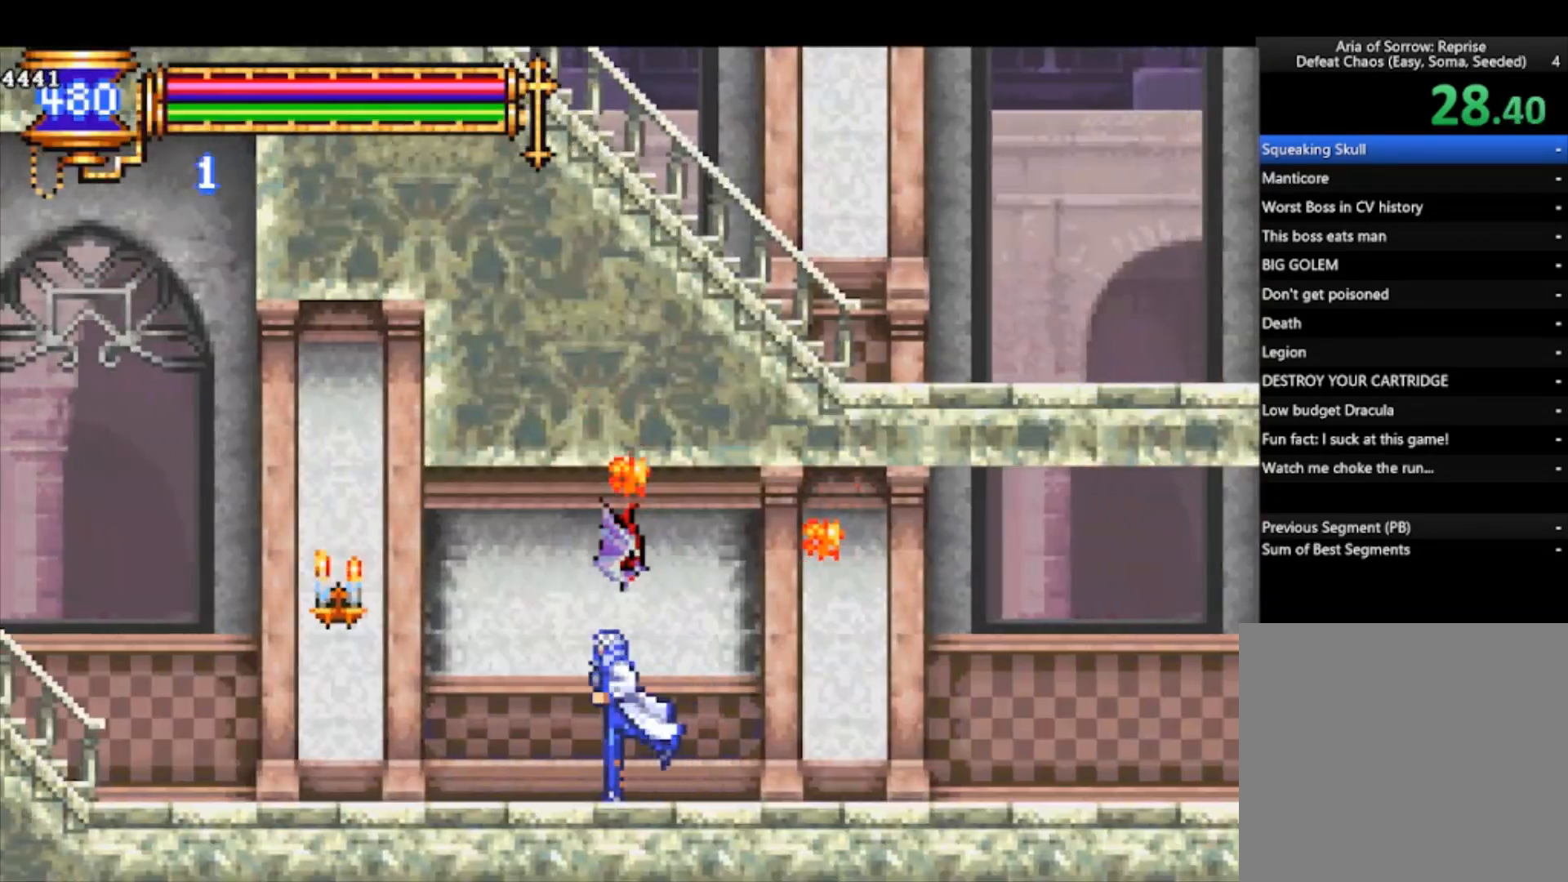
{"buttons": [], "left_stick": "left", "events": [[133, "CROSS", "down"], [133, "SQUARE", "down"], [167, "CROSS", "up"], [200, "SQUARE", "up"]]}
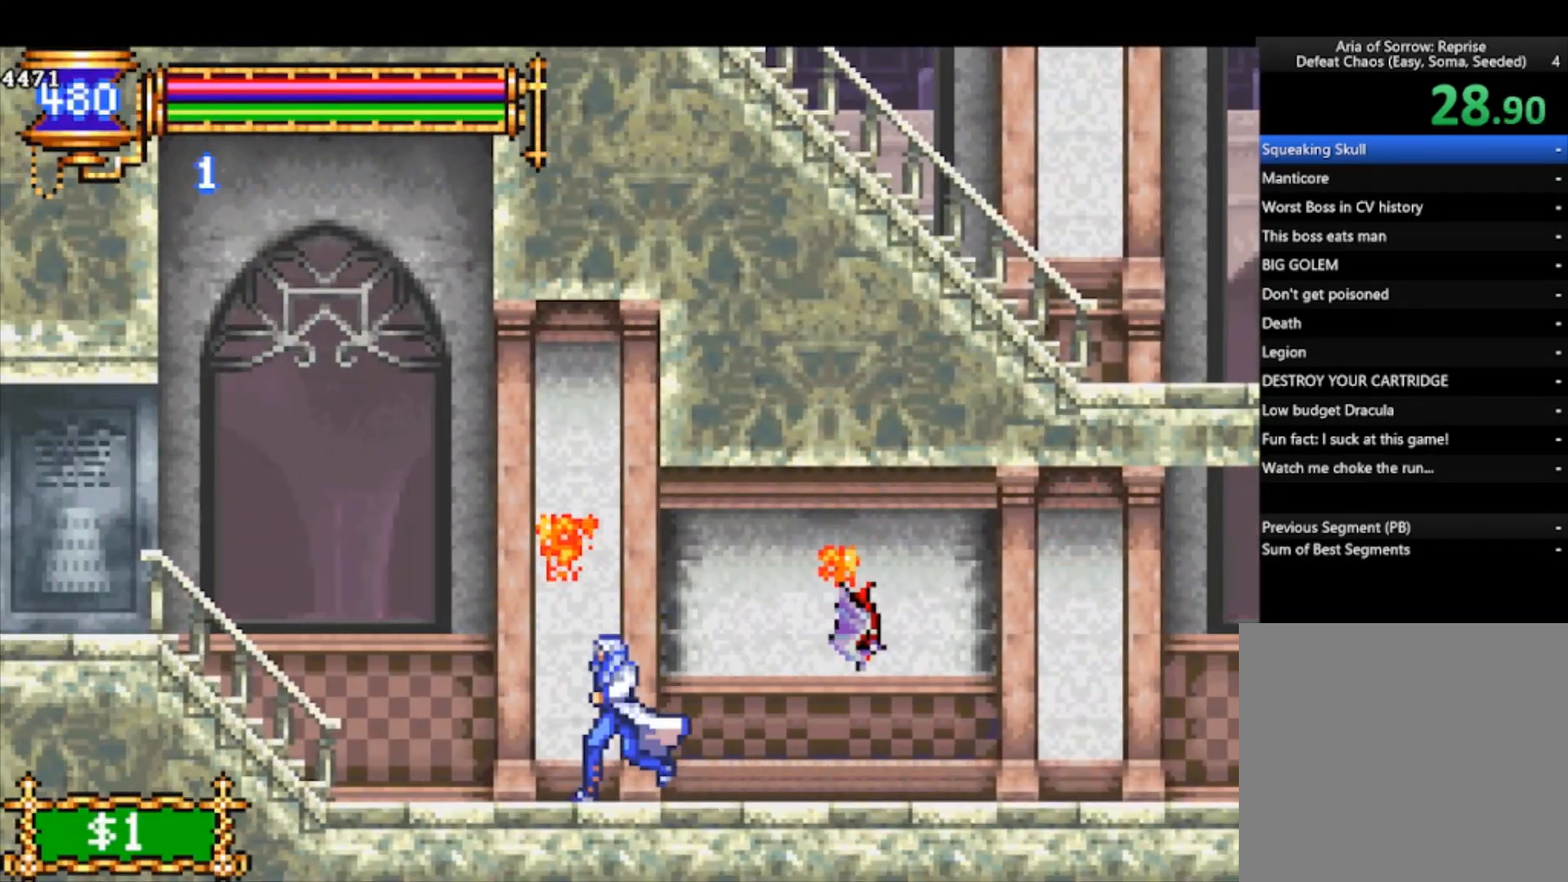
{"buttons": ["CROSS"], "left_stick": "left", "events": [[33, "CROSS", "down"], [100, "CROSS", "up"], [467, "CROSS", "down"]]}
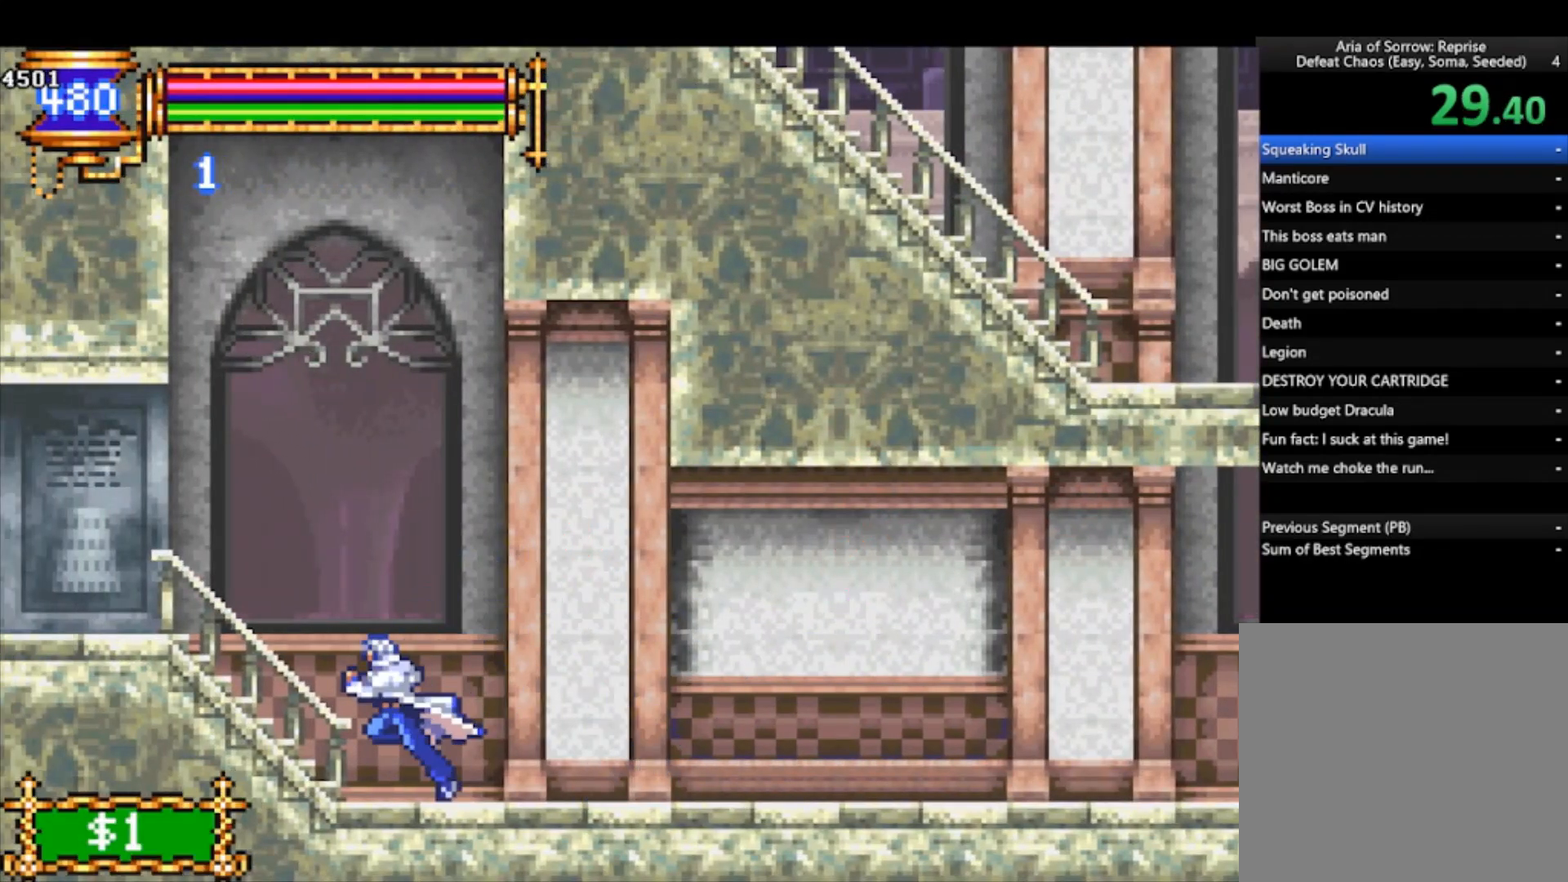
{"buttons": [], "left_stick": "left", "events": [[233, "CROSS", "up"]]}
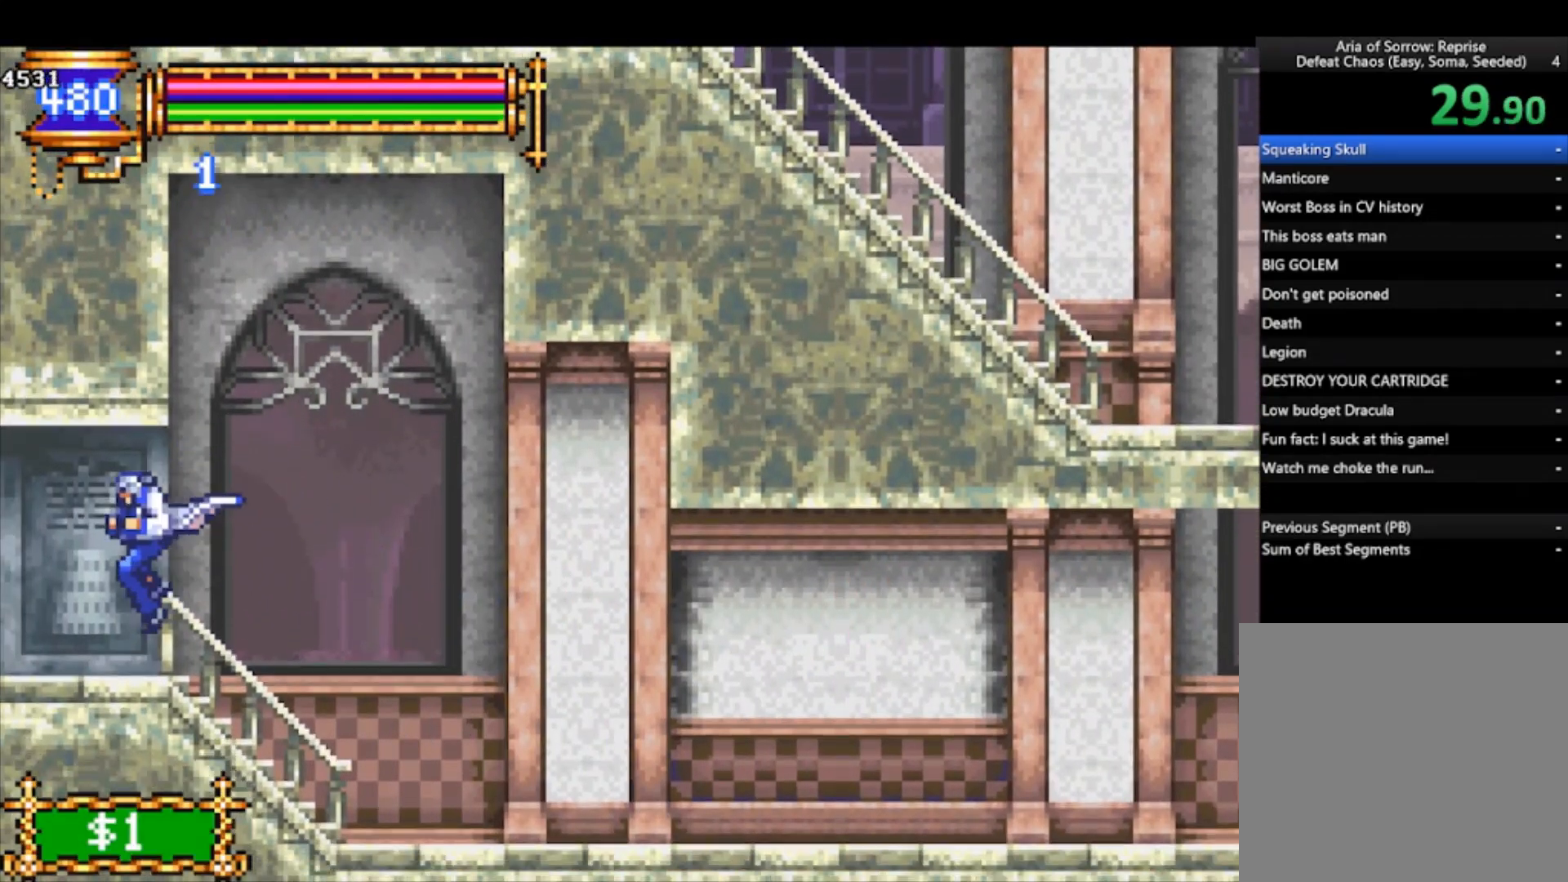
{"buttons": [], "left_stick": "left", "events": []}
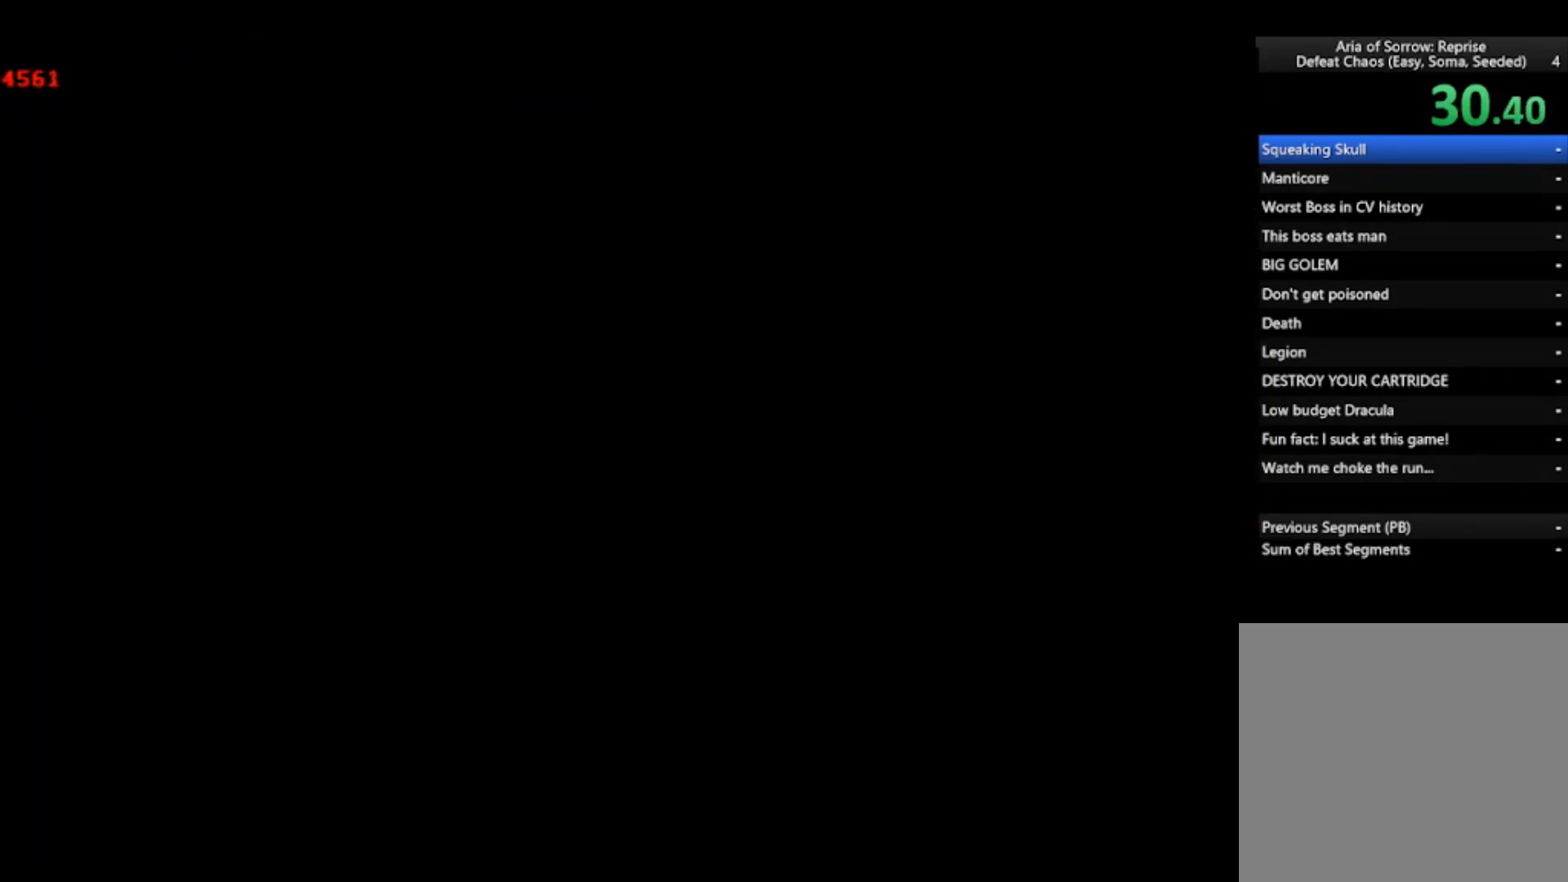
{"buttons": [], "left_stick": "left", "events": []}